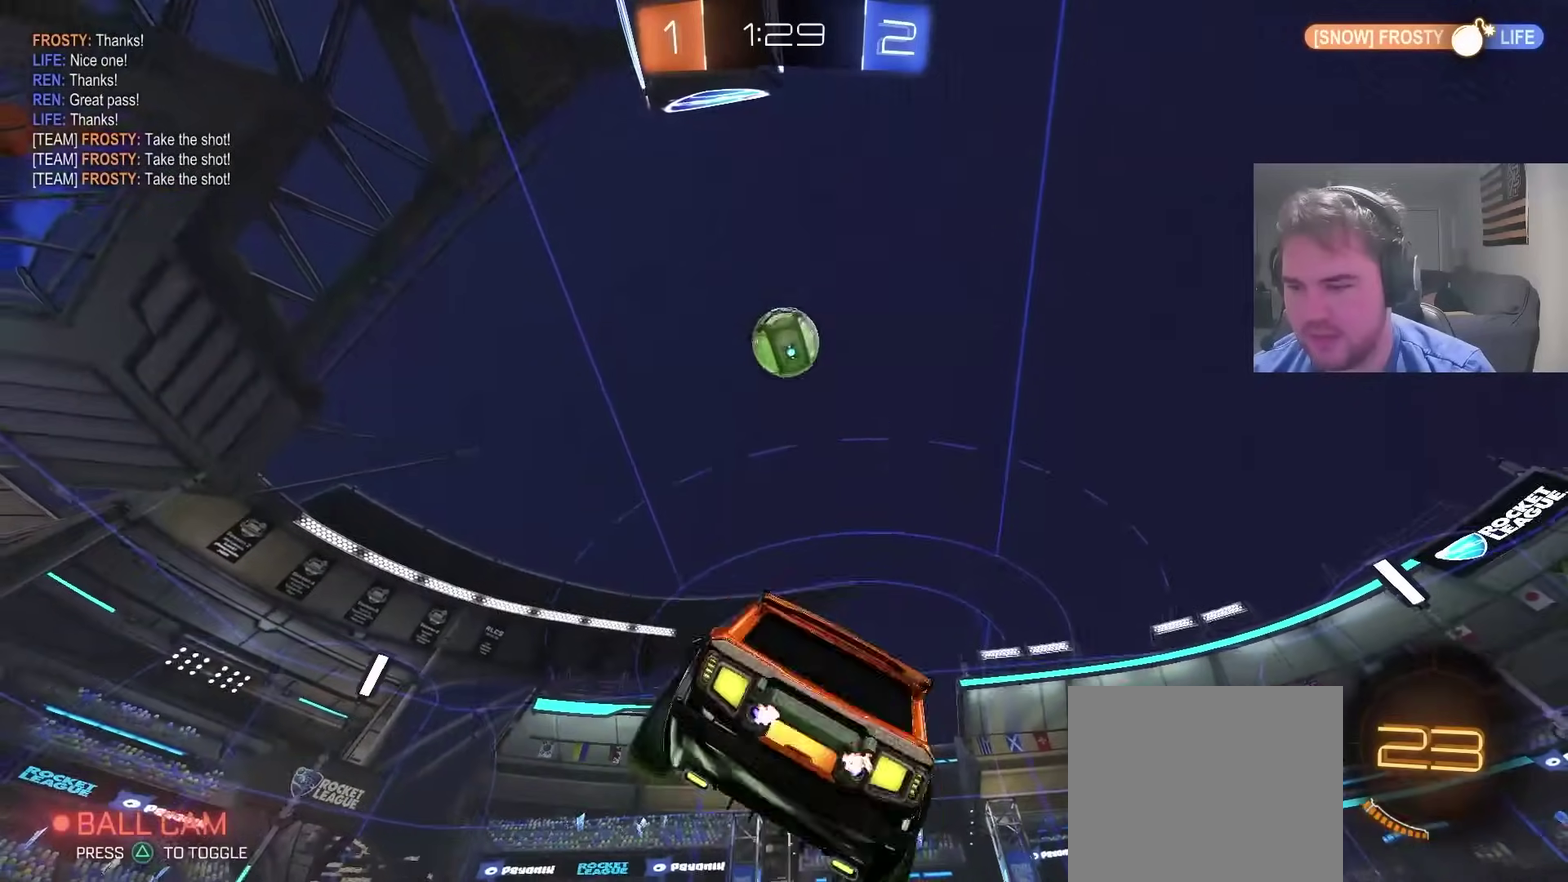
Gameplay with a controller (PlayStation layout); each line is a JSON object with the inputs held at the frame after it. "events" lists button and stick changes between this image and that frame as [ms after this image, input, new state], when the widget could be followed in between. Not read: L1 R1.
{"buttons": [], "left_stick": "right", "right_stick": "center"}
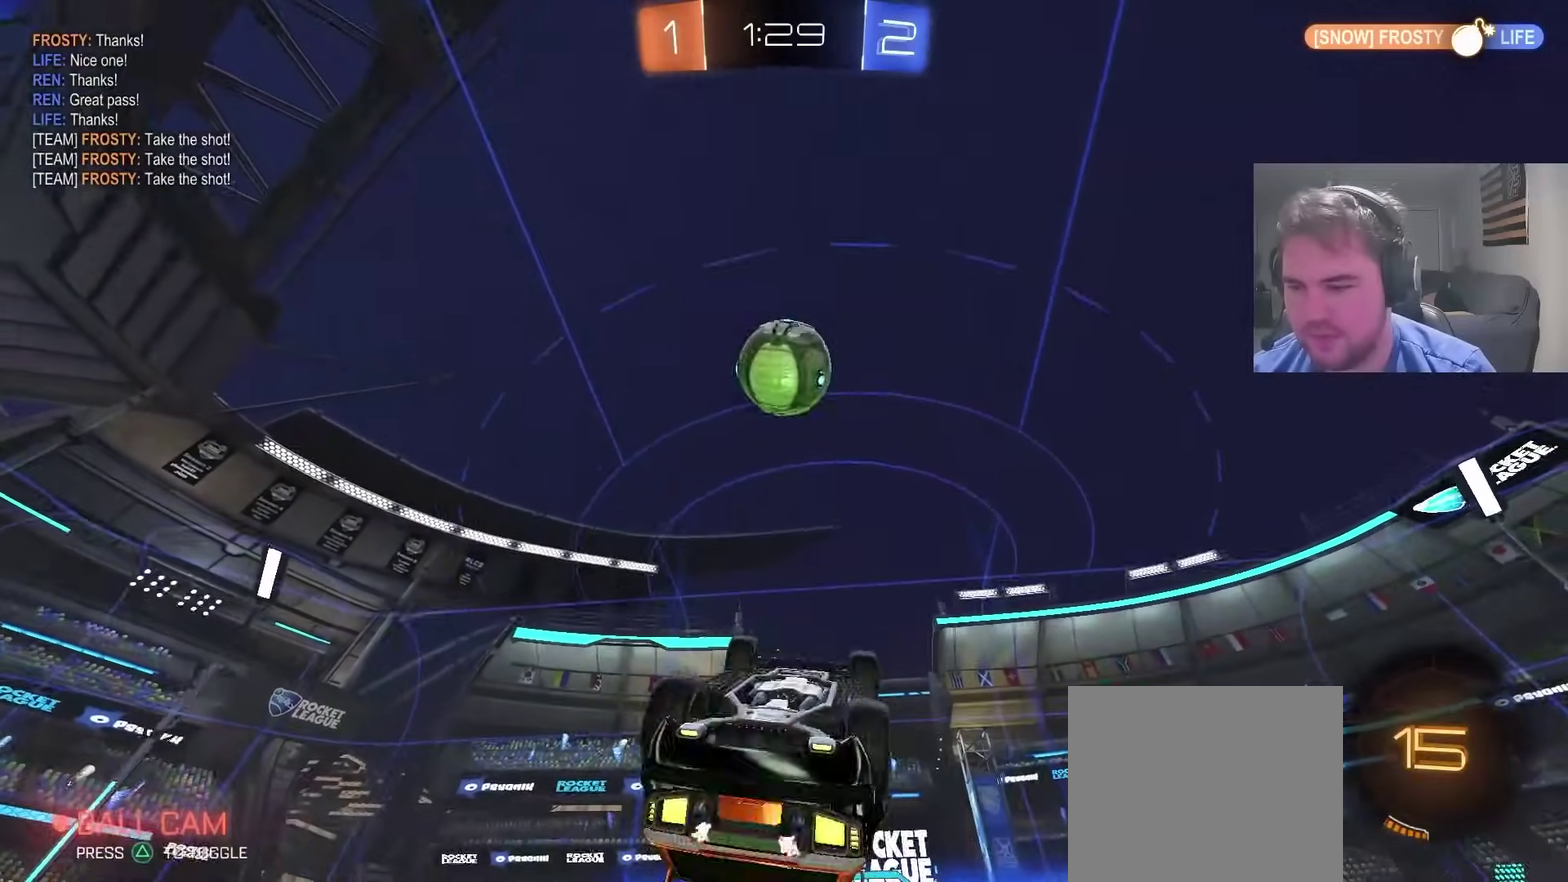
{"buttons": [], "left_stick": "center", "right_stick": "center"}
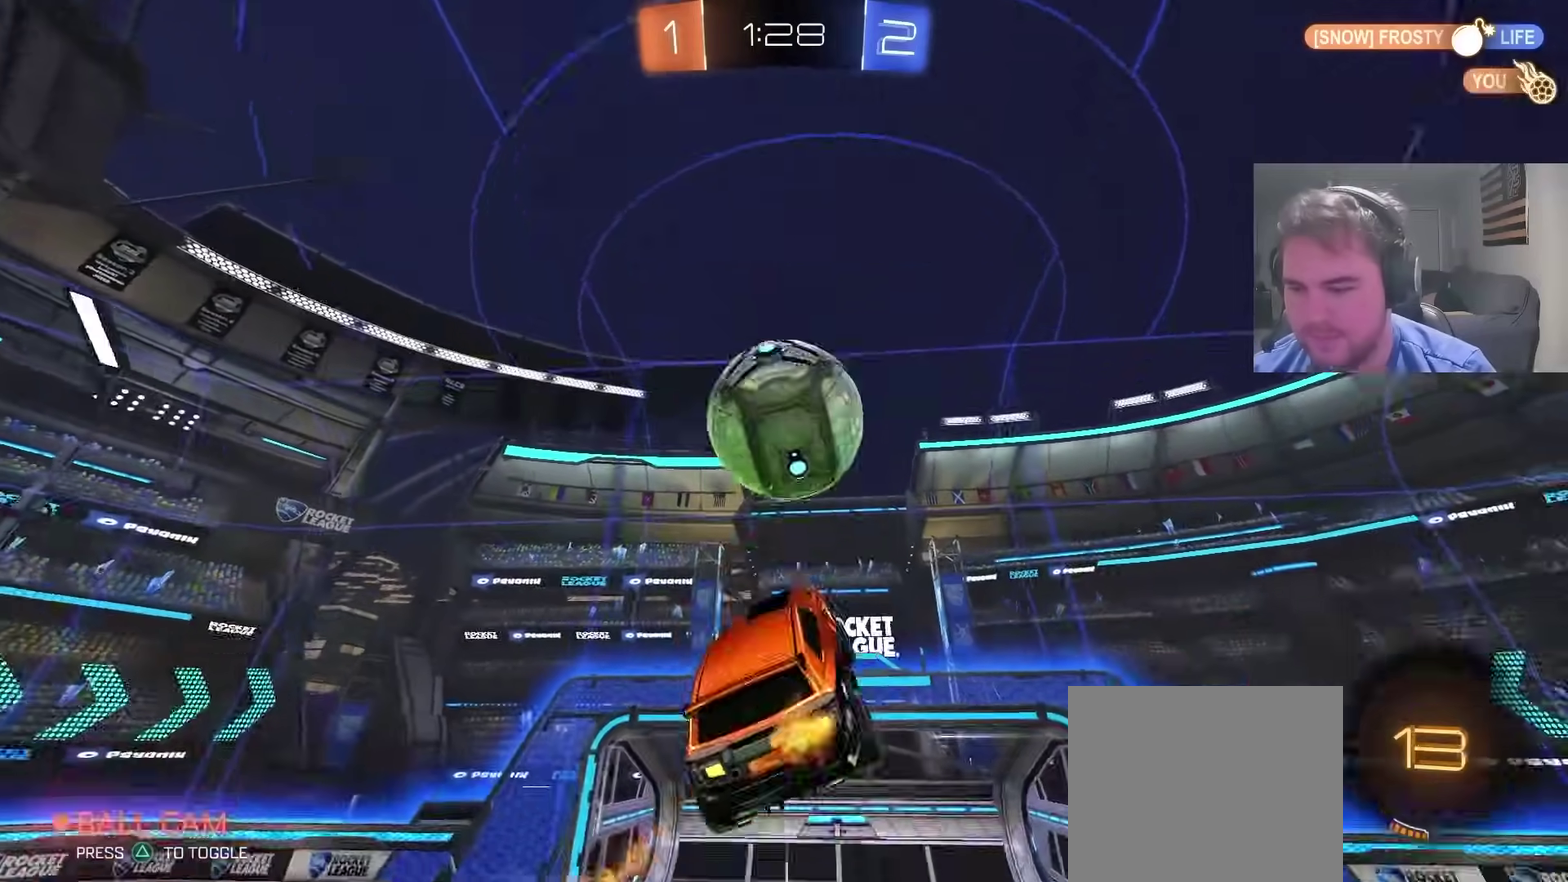
{"buttons": ["CIRCLE"], "left_stick": "up", "right_stick": "center", "events": [[67, "left_stick", "up"], [183, "left_stick", "center"], [233, "CIRCLE", "down"], [250, "left_stick", "up"]]}
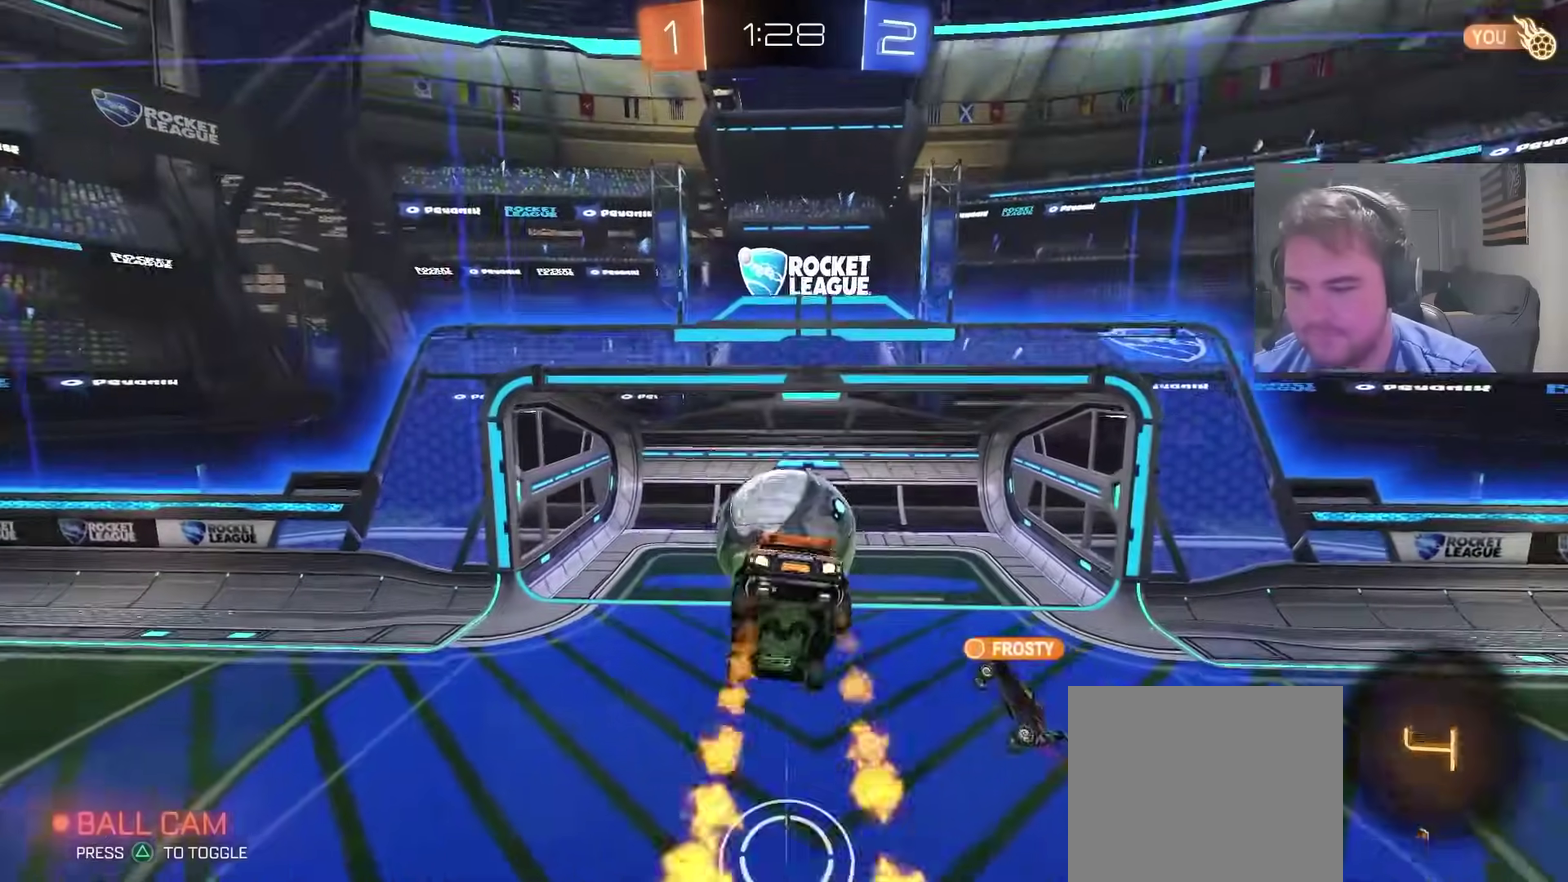
{"buttons": [], "left_stick": "up", "right_stick": "center", "events": [[100, "CIRCLE", "up"]]}
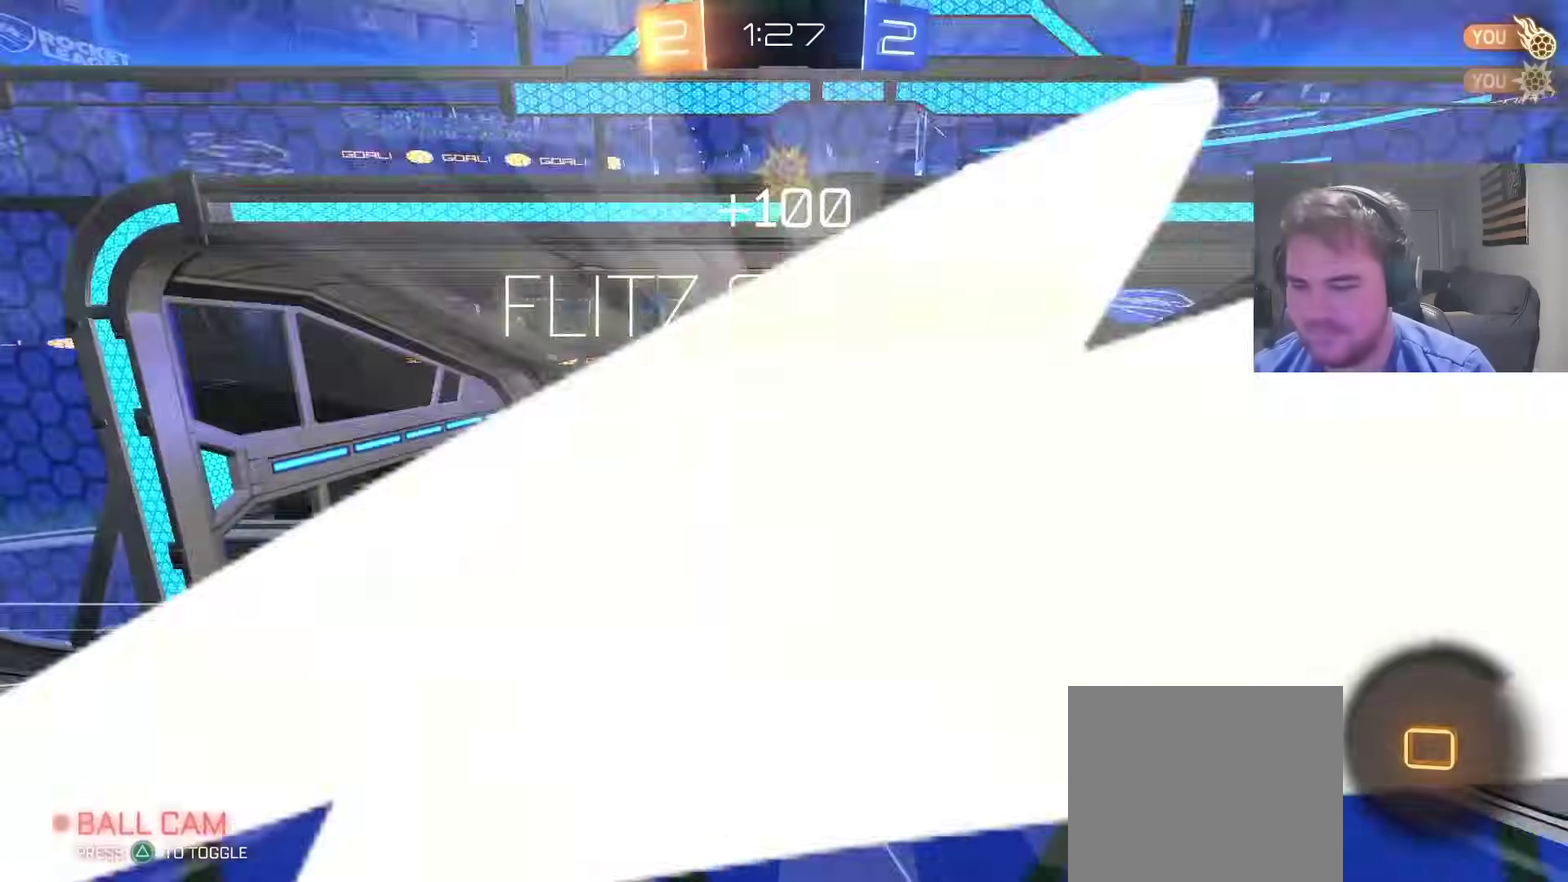
{"buttons": [], "left_stick": "up", "right_stick": "center", "events": [[67, "SQUARE", "down"], [200, "SQUARE", "up"], [367, "TRIANGLE", "down"], [467, "TRIANGLE", "up"]]}
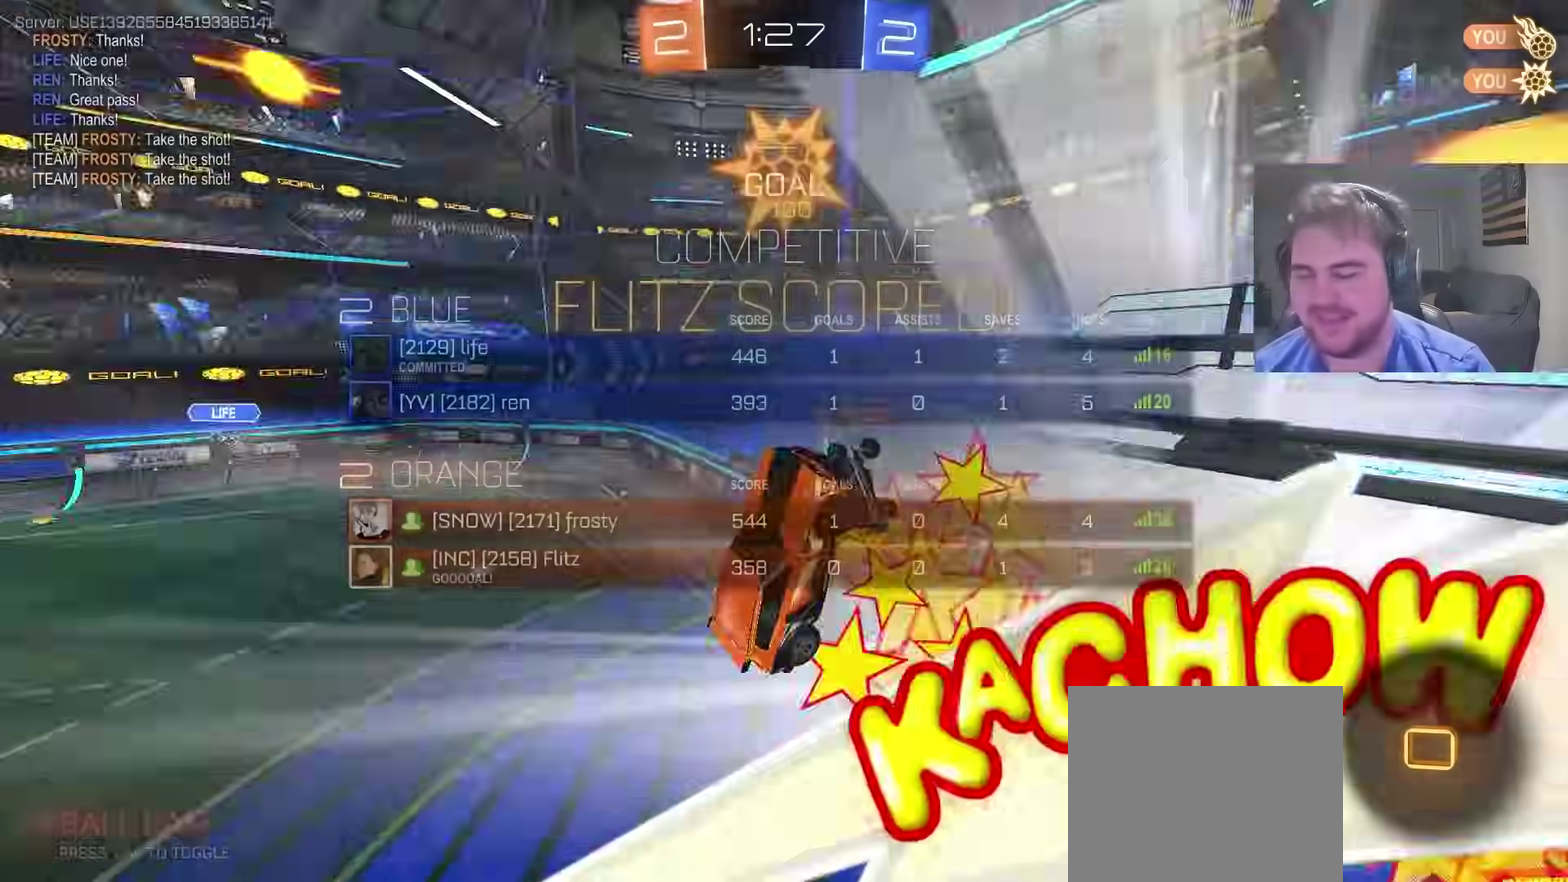
{"buttons": ["SQUARE"], "left_stick": "up", "right_stick": "center", "events": [[100, "SQUARE", "down"], [233, "SQUARE", "up"], [433, "SQUARE", "down"]]}
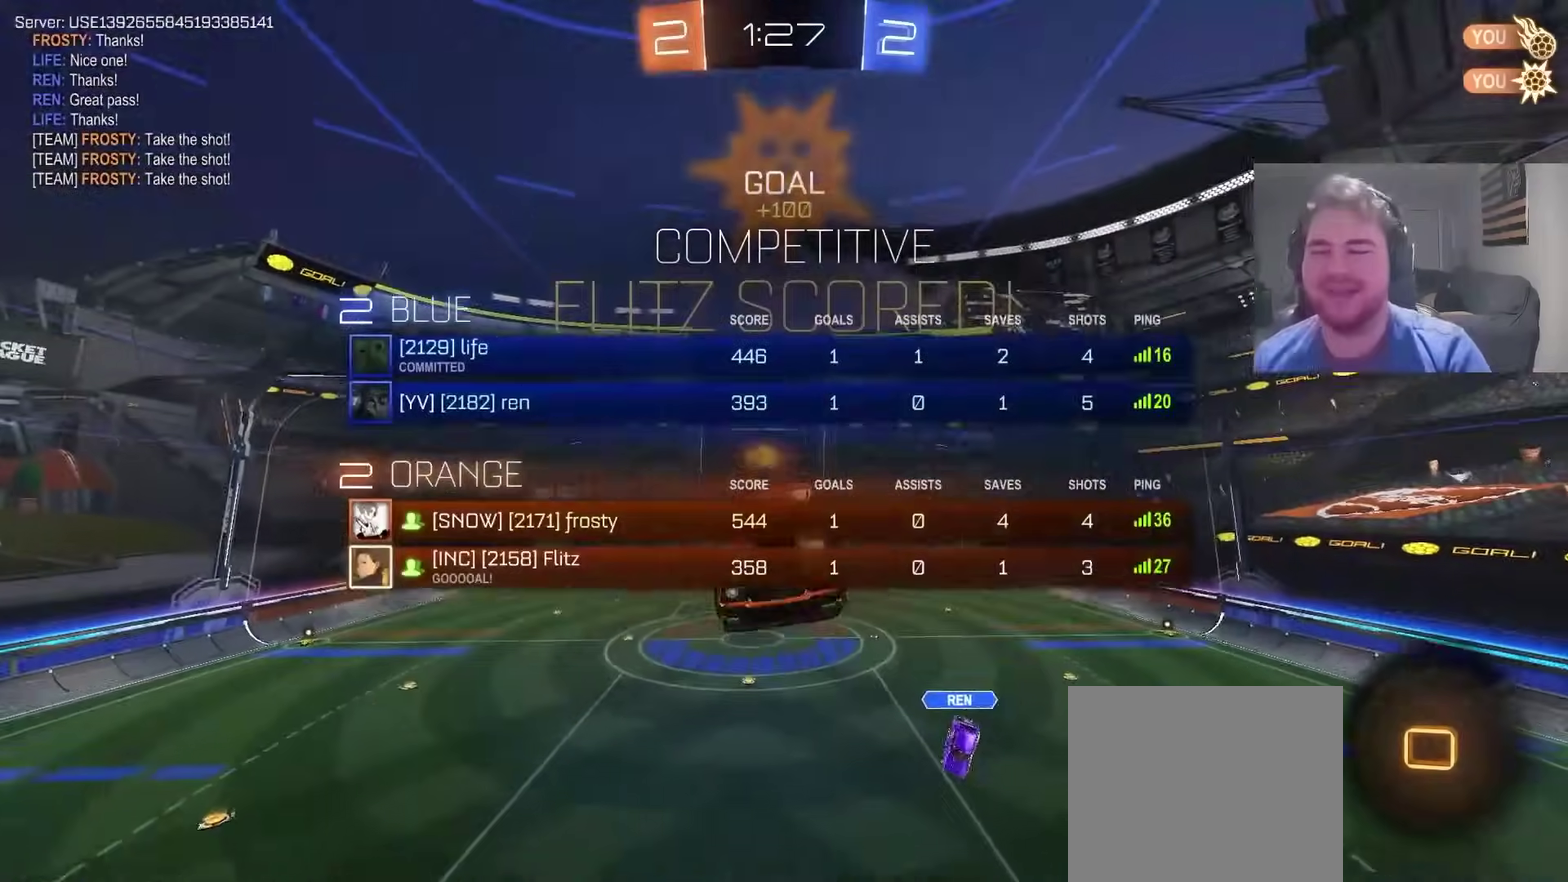
{"buttons": ["SQUARE"], "left_stick": "center", "right_stick": "center", "events": [[50, "SQUARE", "up"], [233, "left_stick", "center"], [400, "SQUARE", "down"]]}
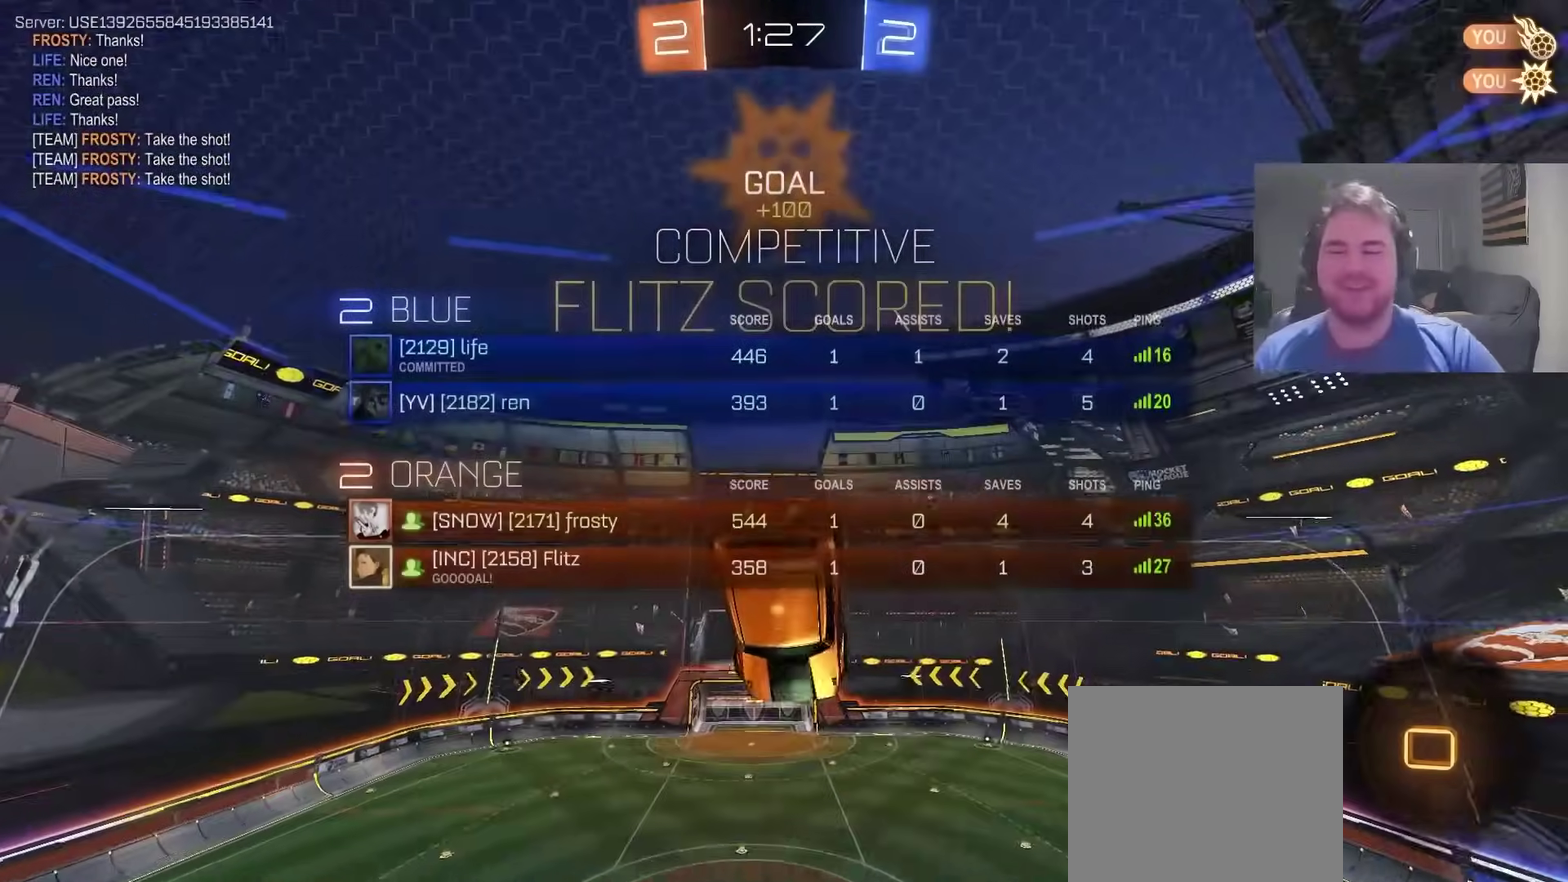
{"buttons": ["SQUARE", "R2"], "left_stick": "center", "right_stick": "center", "events": [[33, "SQUARE", "up"], [183, "SQUARE", "down"], [217, "left_stick", "down"], [300, "SQUARE", "up"], [300, "left_stick", "center"], [333, "R2", "down"], [433, "SQUARE", "down"]]}
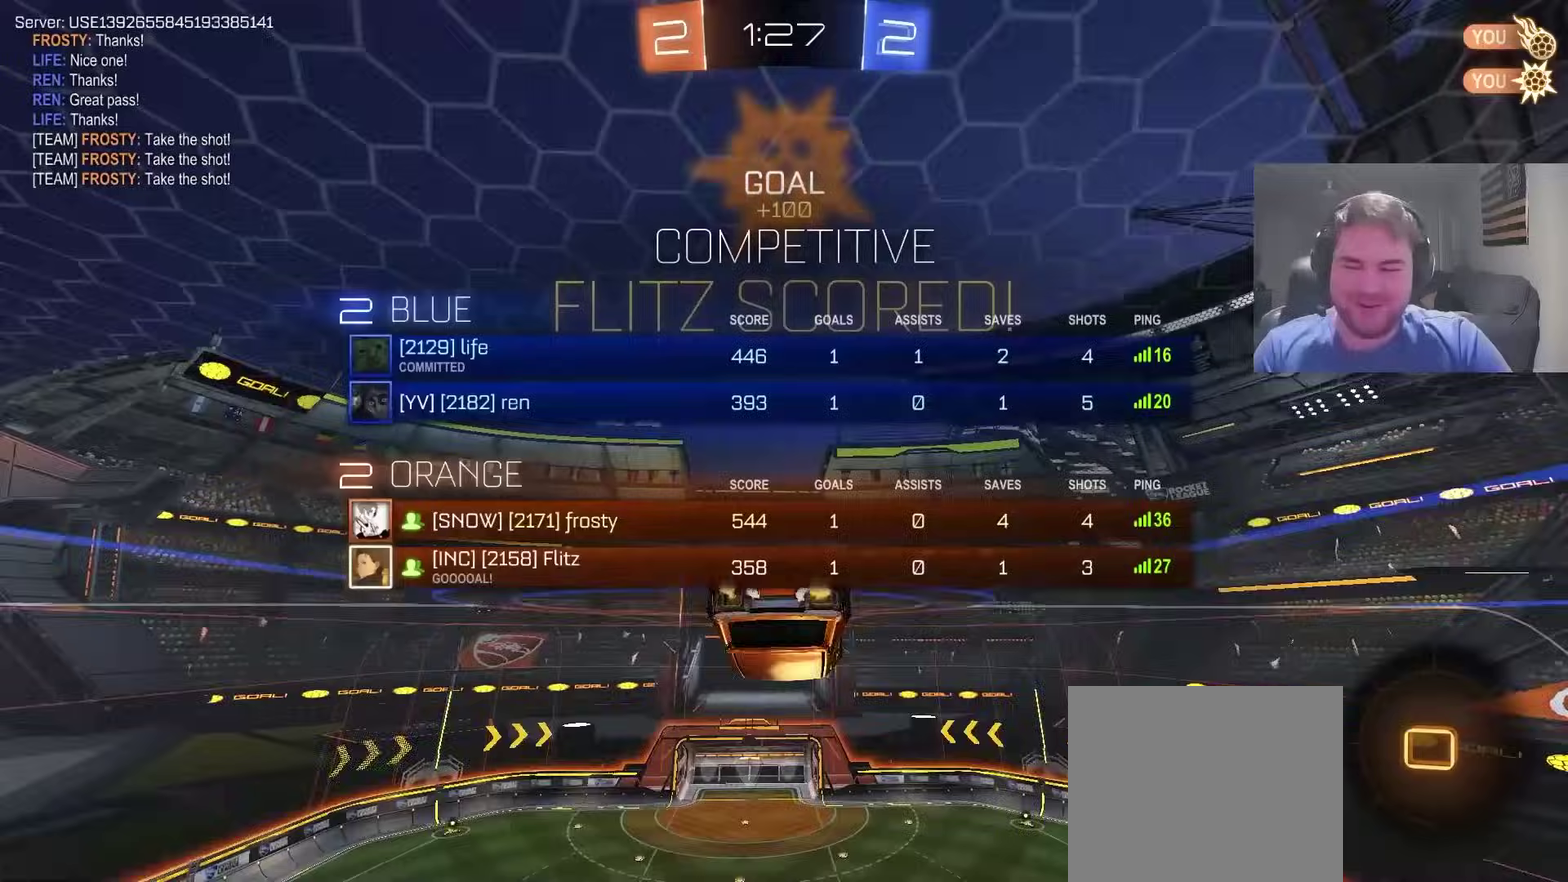
{"buttons": [], "left_stick": "down", "right_stick": "center", "events": [[50, "SQUARE", "up"], [217, "left_stick", "down"], [250, "CROSS", "down"], [367, "CROSS", "up"], [417, "R2", "up"]]}
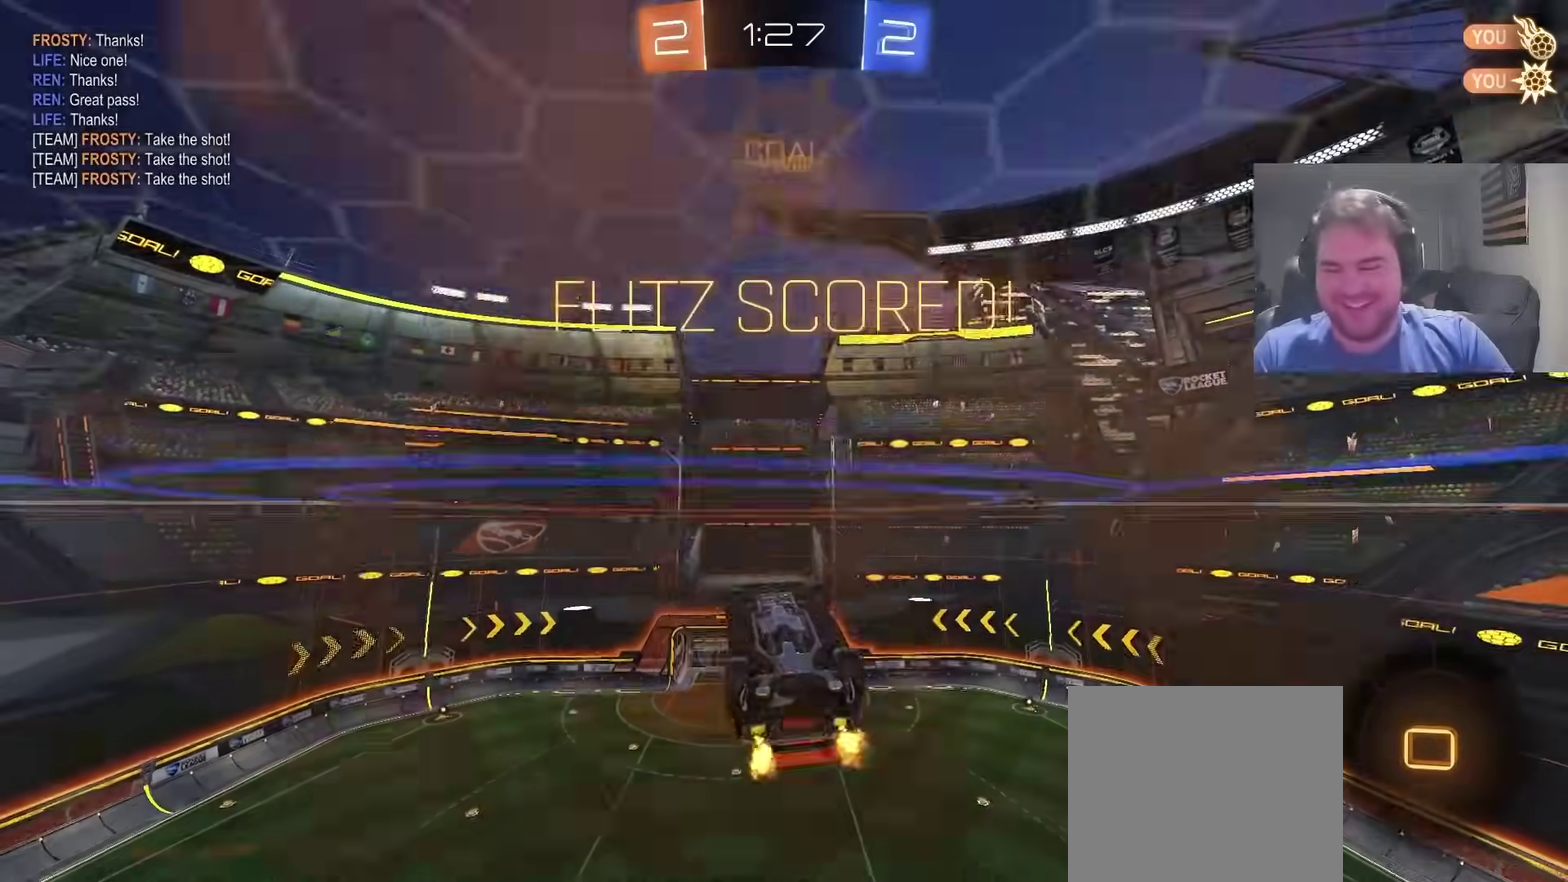
{"buttons": ["SQUARE"], "left_stick": "down", "right_stick": "center", "events": [[117, "SQUARE", "down"], [233, "SQUARE", "up"], [500, "SQUARE", "down"]]}
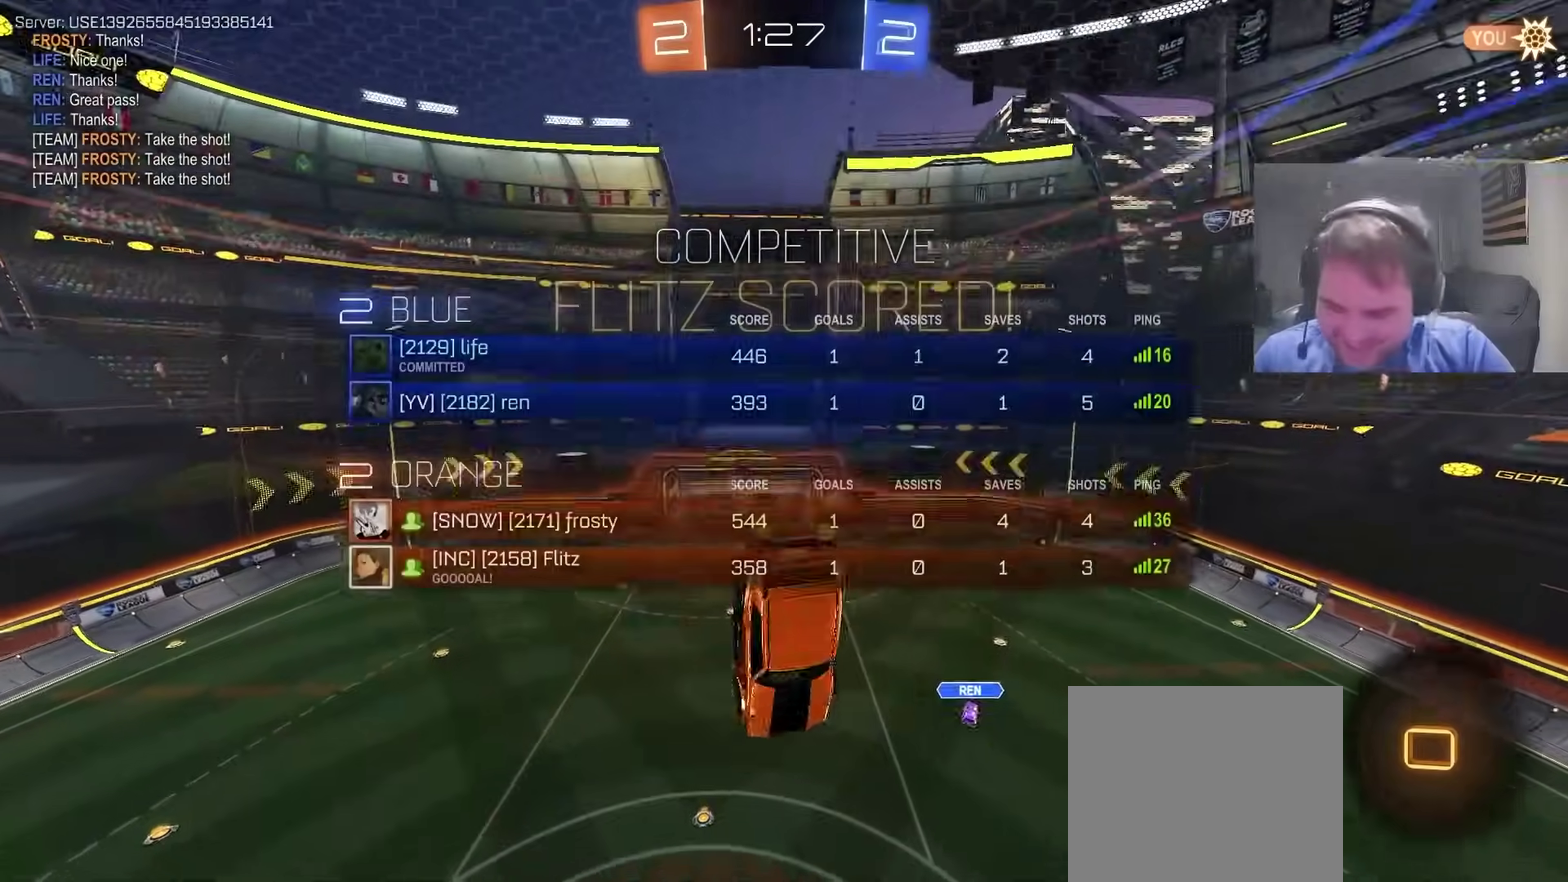
{"buttons": [], "left_stick": "center", "right_stick": "center", "events": [[33, "R2", "down"], [100, "R2", "up"], [100, "SQUARE", "up"], [233, "CROSS", "down"], [400, "CROSS", "up"], [500, "left_stick", "center"]]}
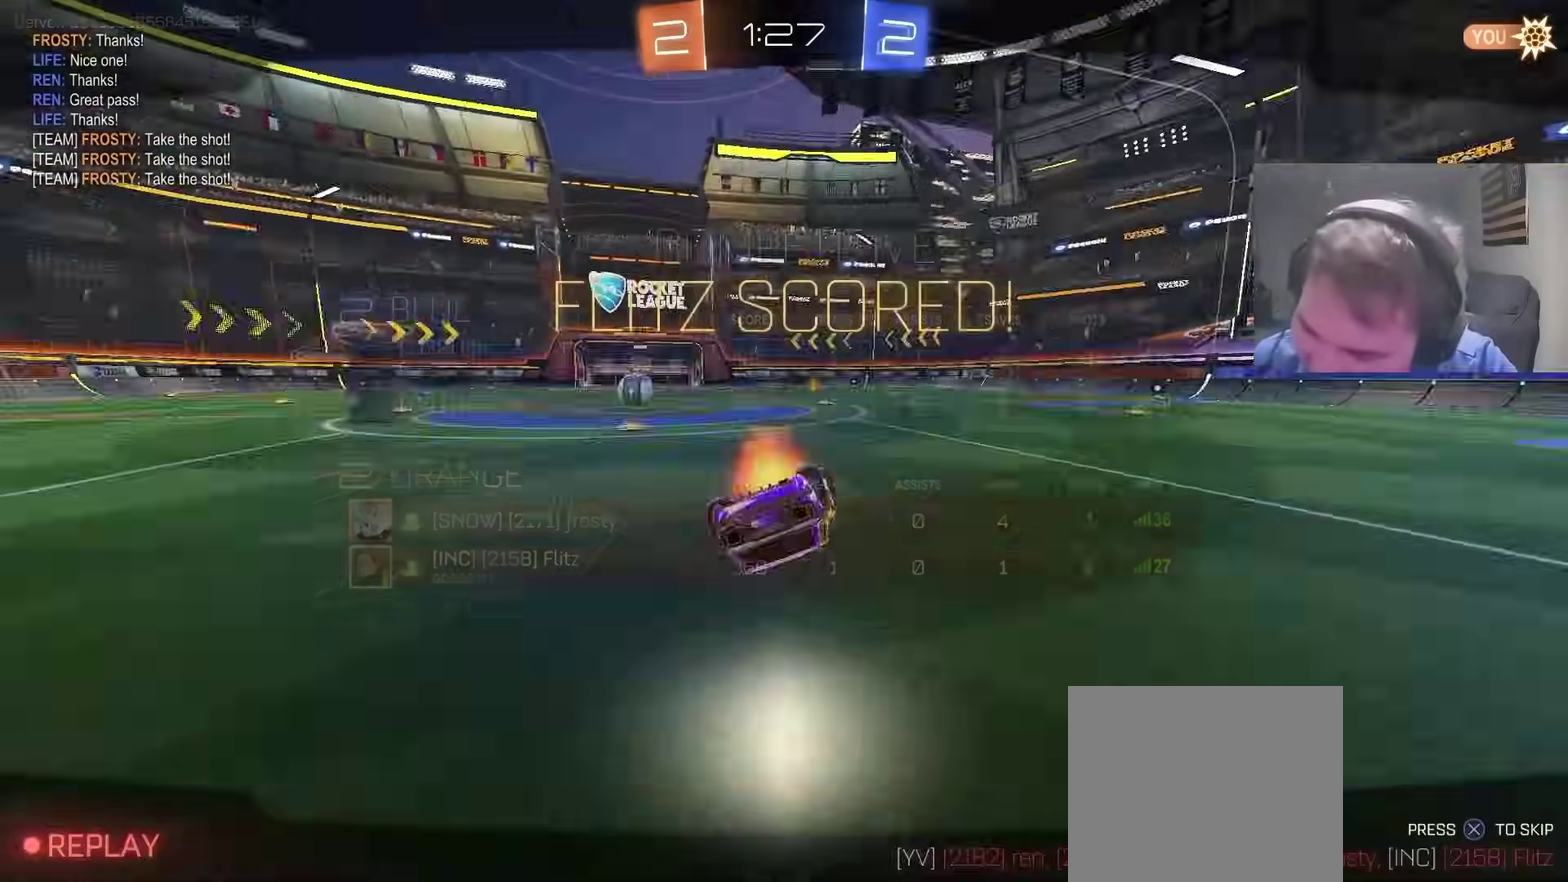
{"buttons": [], "left_stick": "center", "right_stick": "center", "events": [[33, "left_stick", "up"], [400, "left_stick", "center"]]}
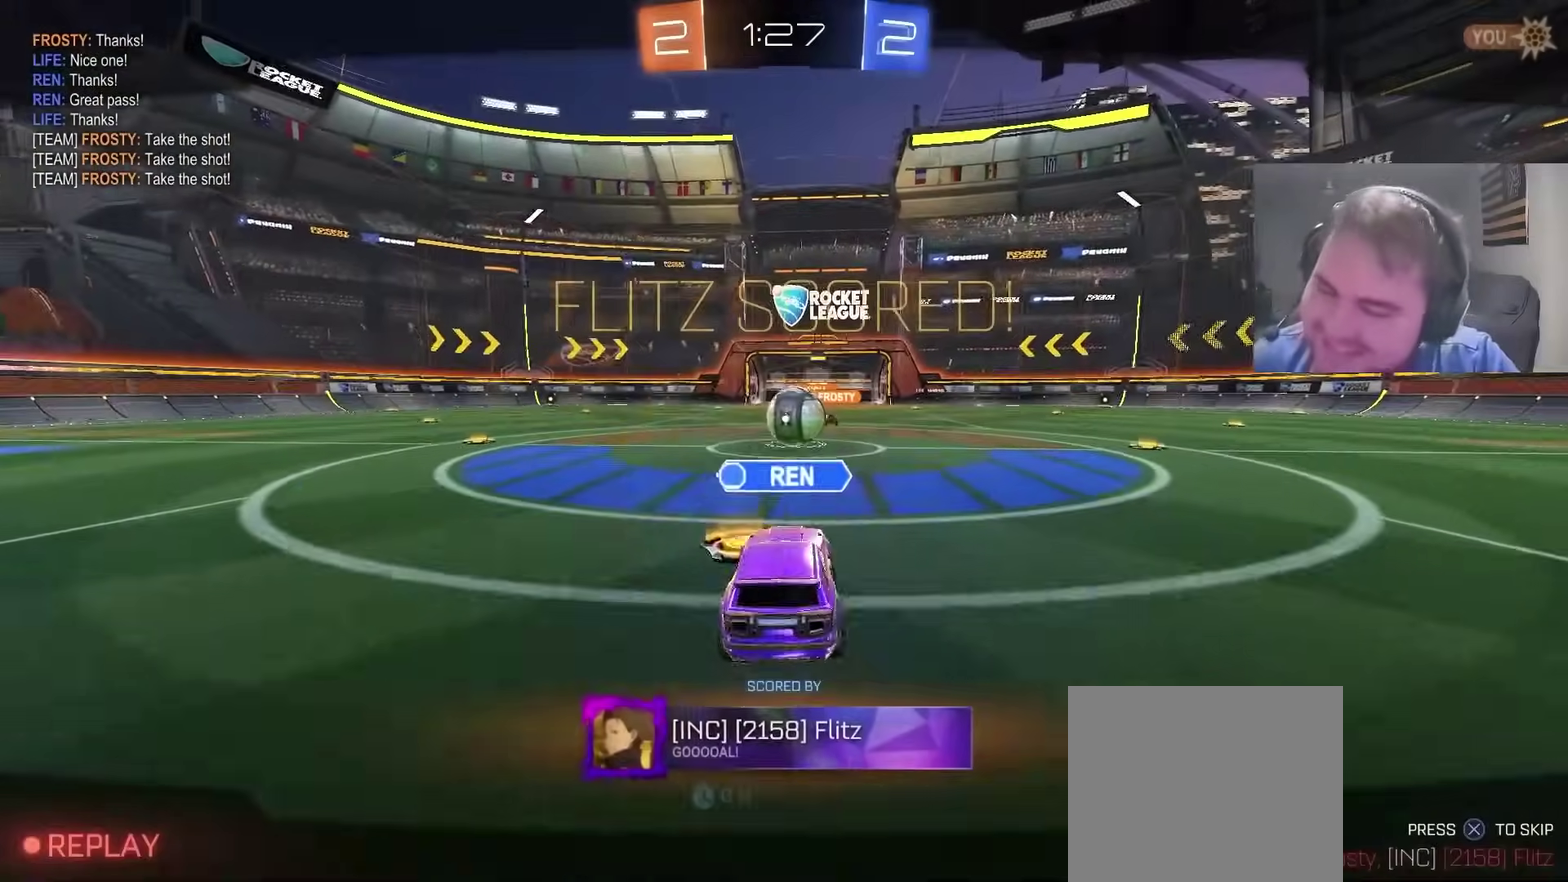
{"buttons": [], "left_stick": "center", "right_stick": "center", "events": [[233, "CROSS", "down"], [383, "CROSS", "up"]]}
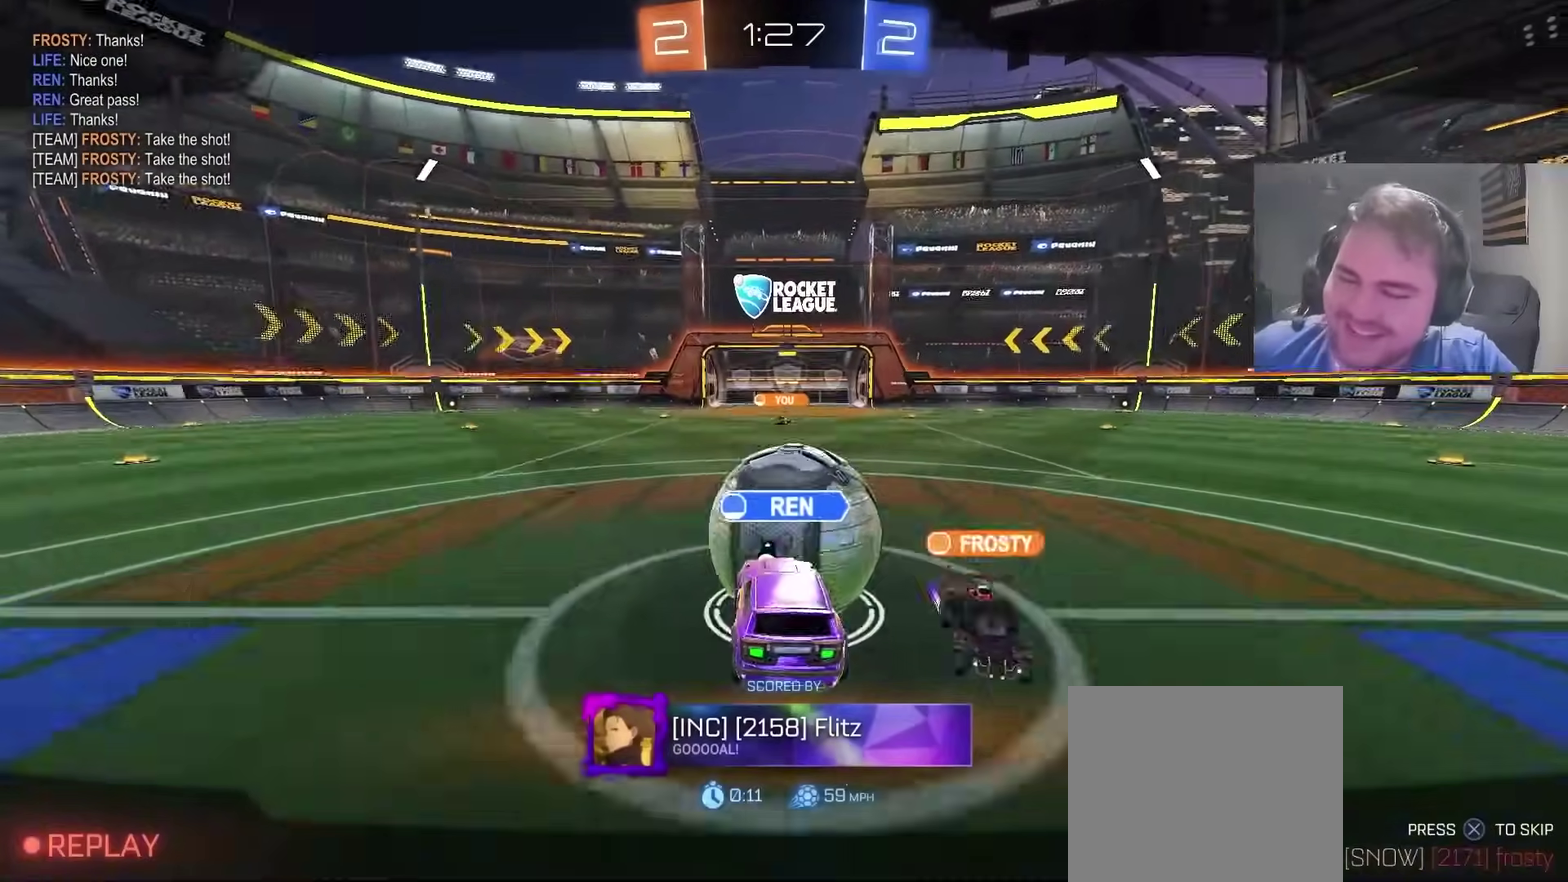
{"buttons": ["SQUARE"], "left_stick": "center", "right_stick": "center", "events": [[500, "SQUARE", "down"]]}
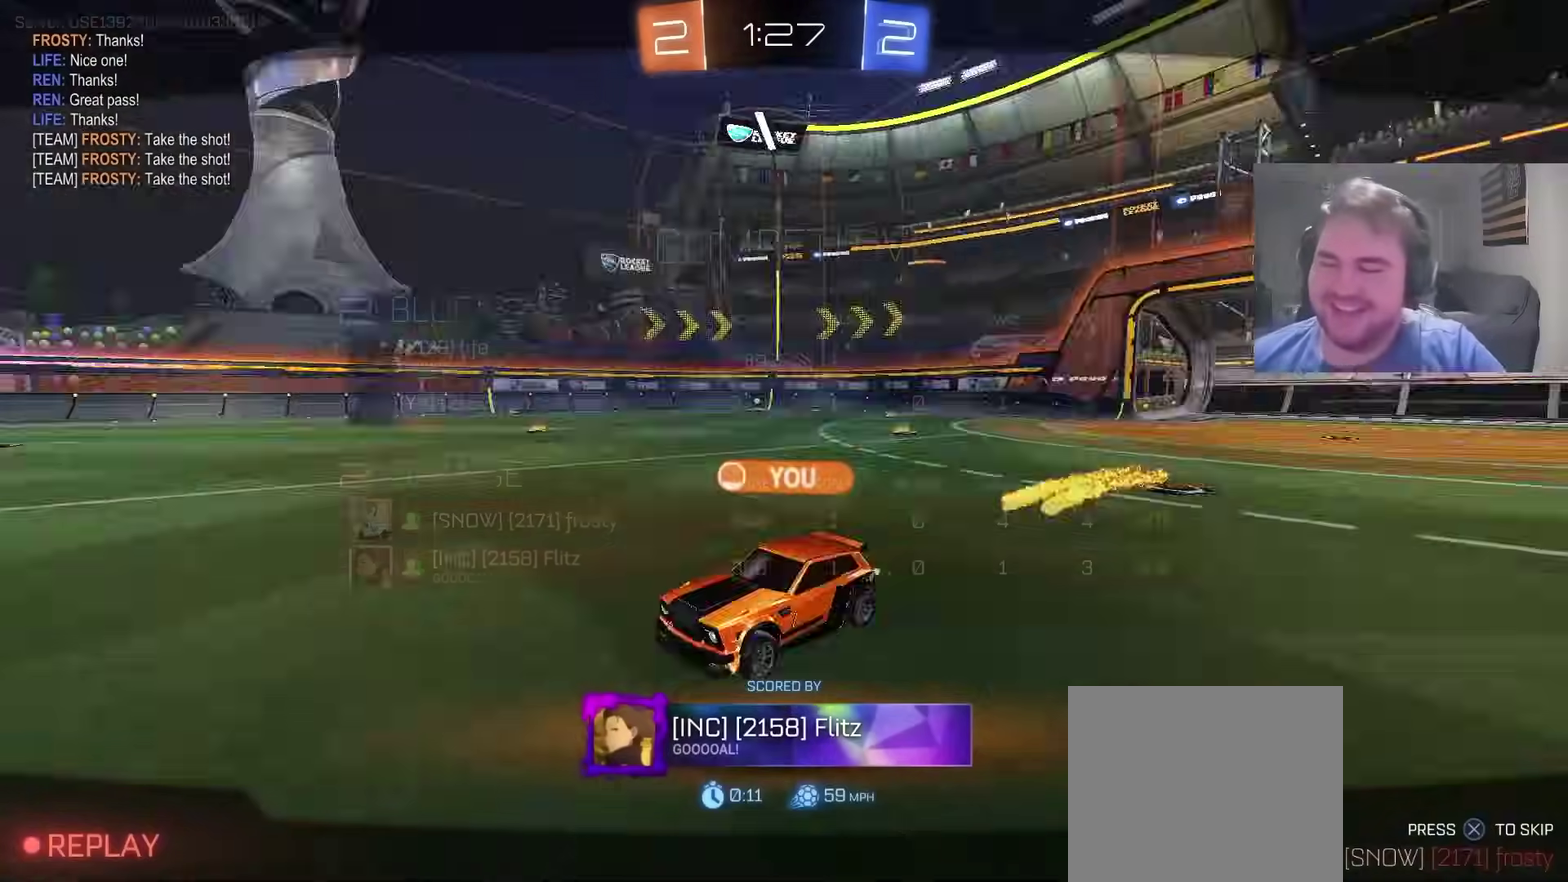
{"buttons": [], "left_stick": "center", "right_stick": "center", "events": [[150, "SQUARE", "up"]]}
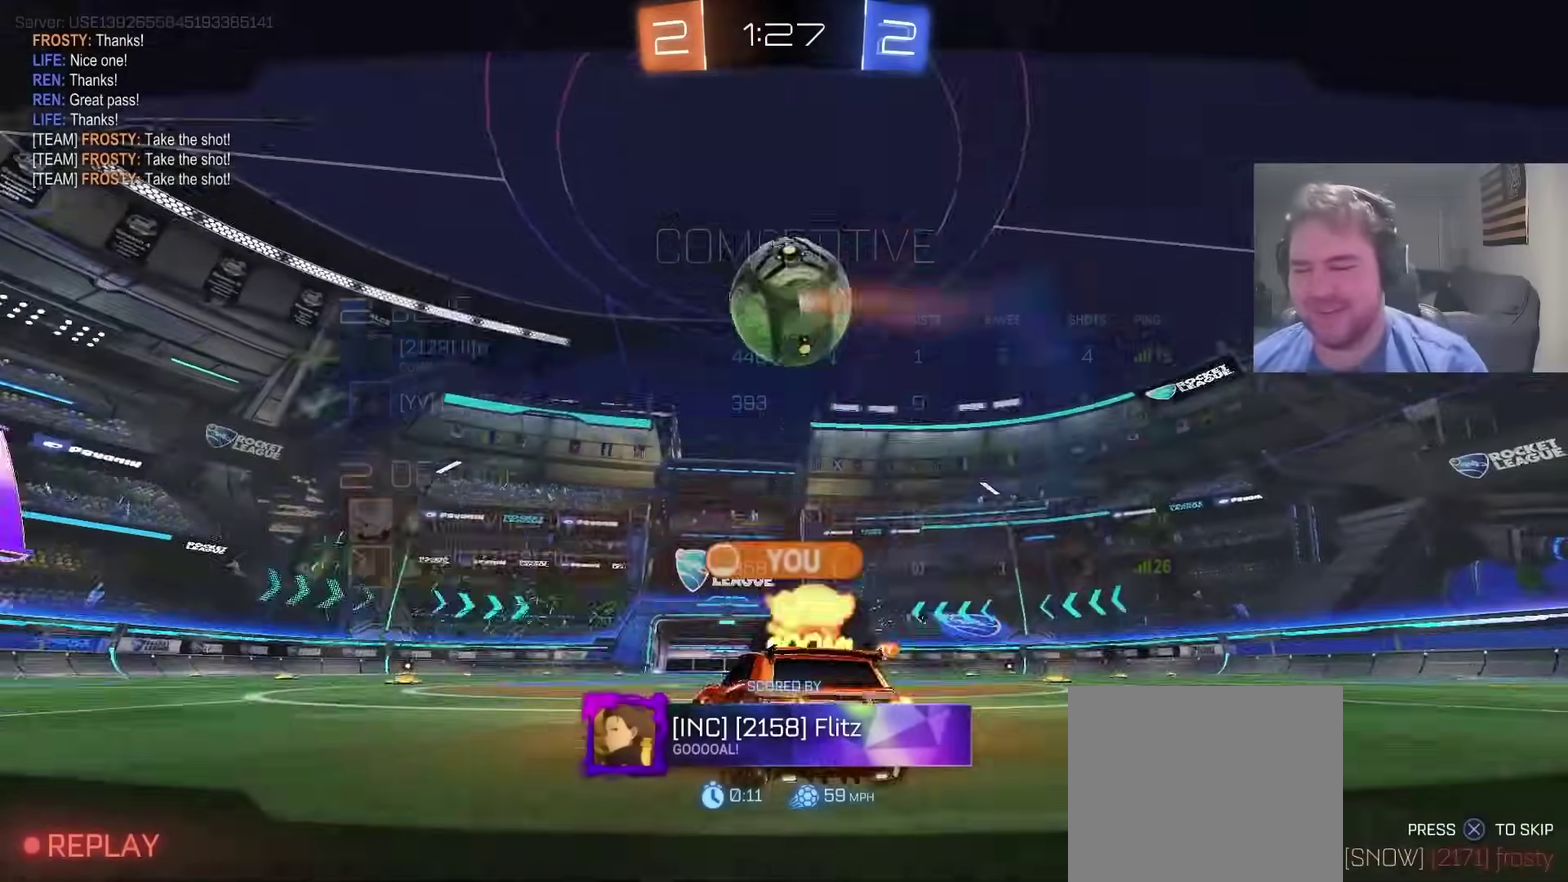
{"buttons": ["SQUARE"], "left_stick": "center", "right_stick": "center", "events": [[217, "CROSS", "down"], [383, "CROSS", "up"], [417, "SQUARE", "down"]]}
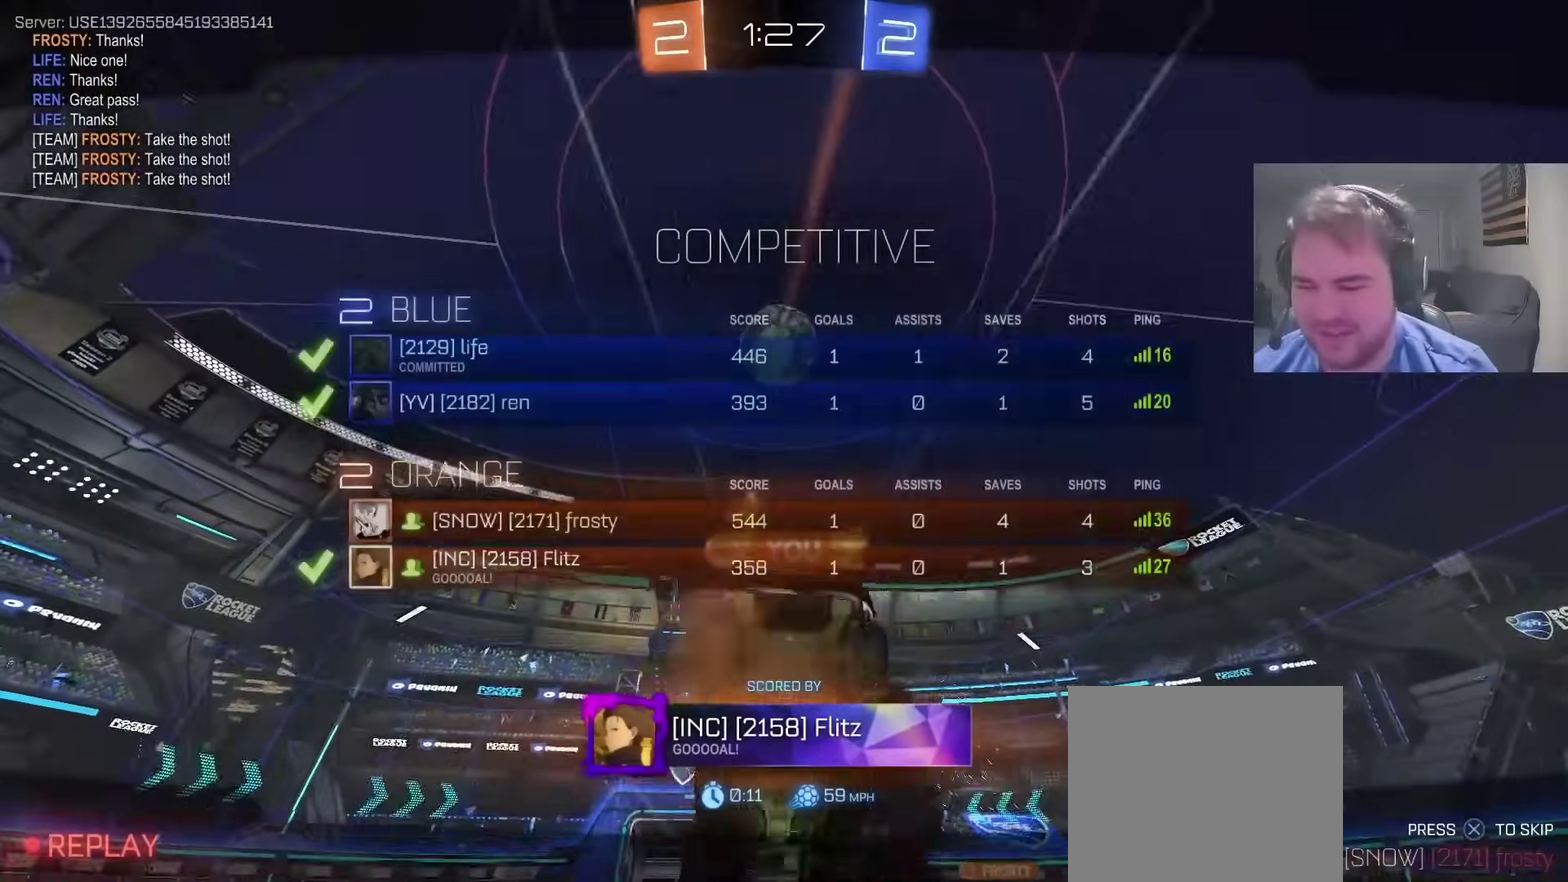
{"buttons": ["R3"], "left_stick": "center", "right_stick": "center", "events": [[17, "left_stick", "left"], [50, "SQUARE", "up"], [233, "left_stick", "center"], [483, "R3", "down"]]}
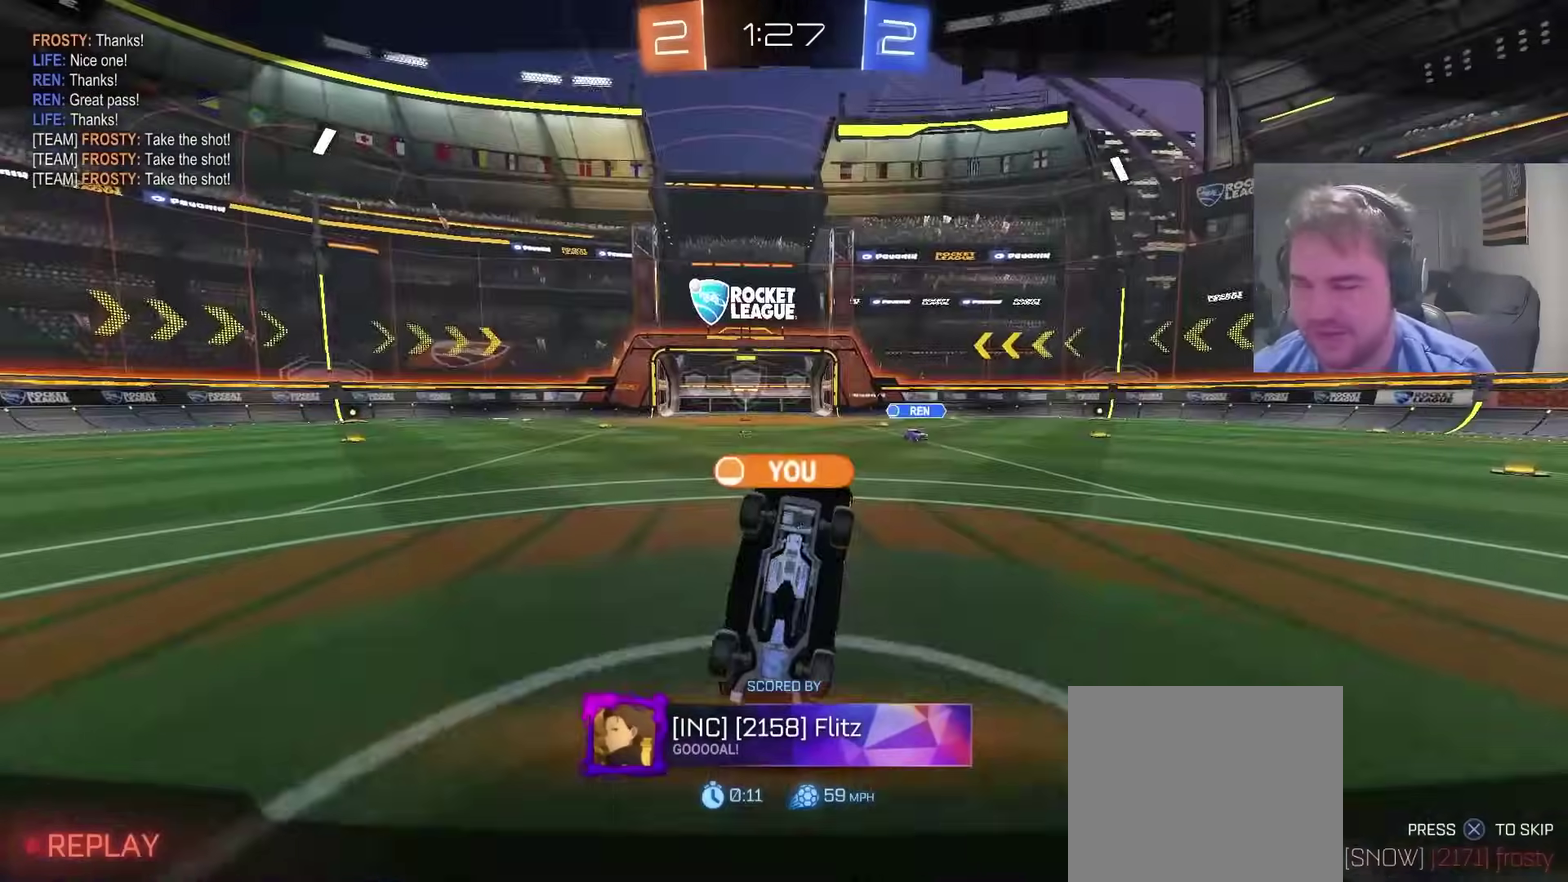
{"buttons": ["SQUARE"], "left_stick": "center", "right_stick": "center", "events": [[100, "R3", "up"], [500, "SQUARE", "down"]]}
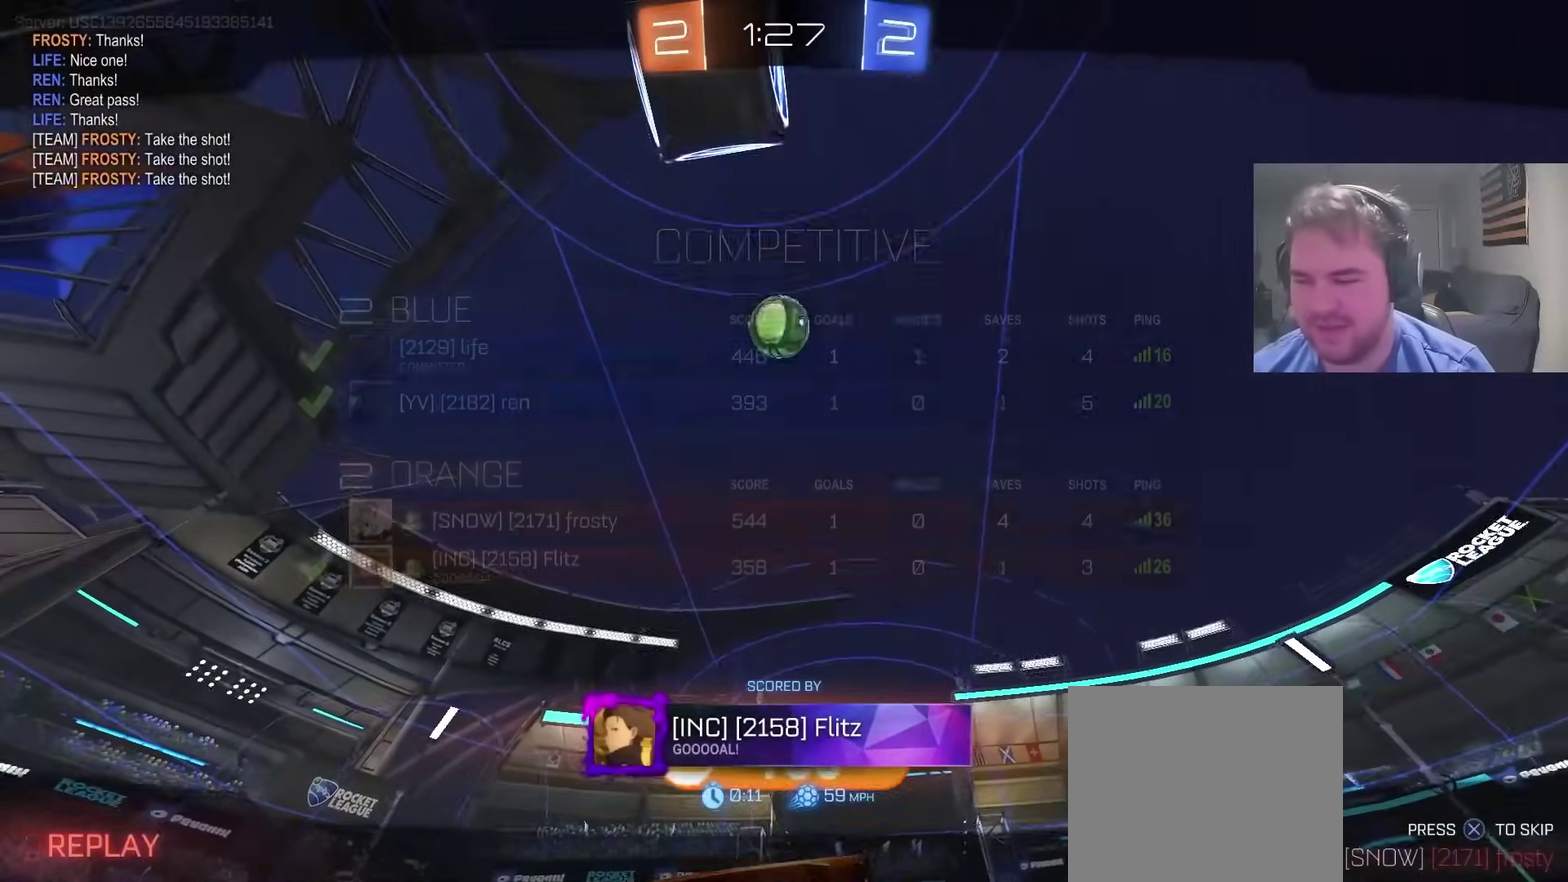
{"buttons": [], "left_stick": "center", "right_stick": "center", "events": [[183, "SQUARE", "up"], [283, "right_stick", "down-left"], [400, "right_stick", "center"]]}
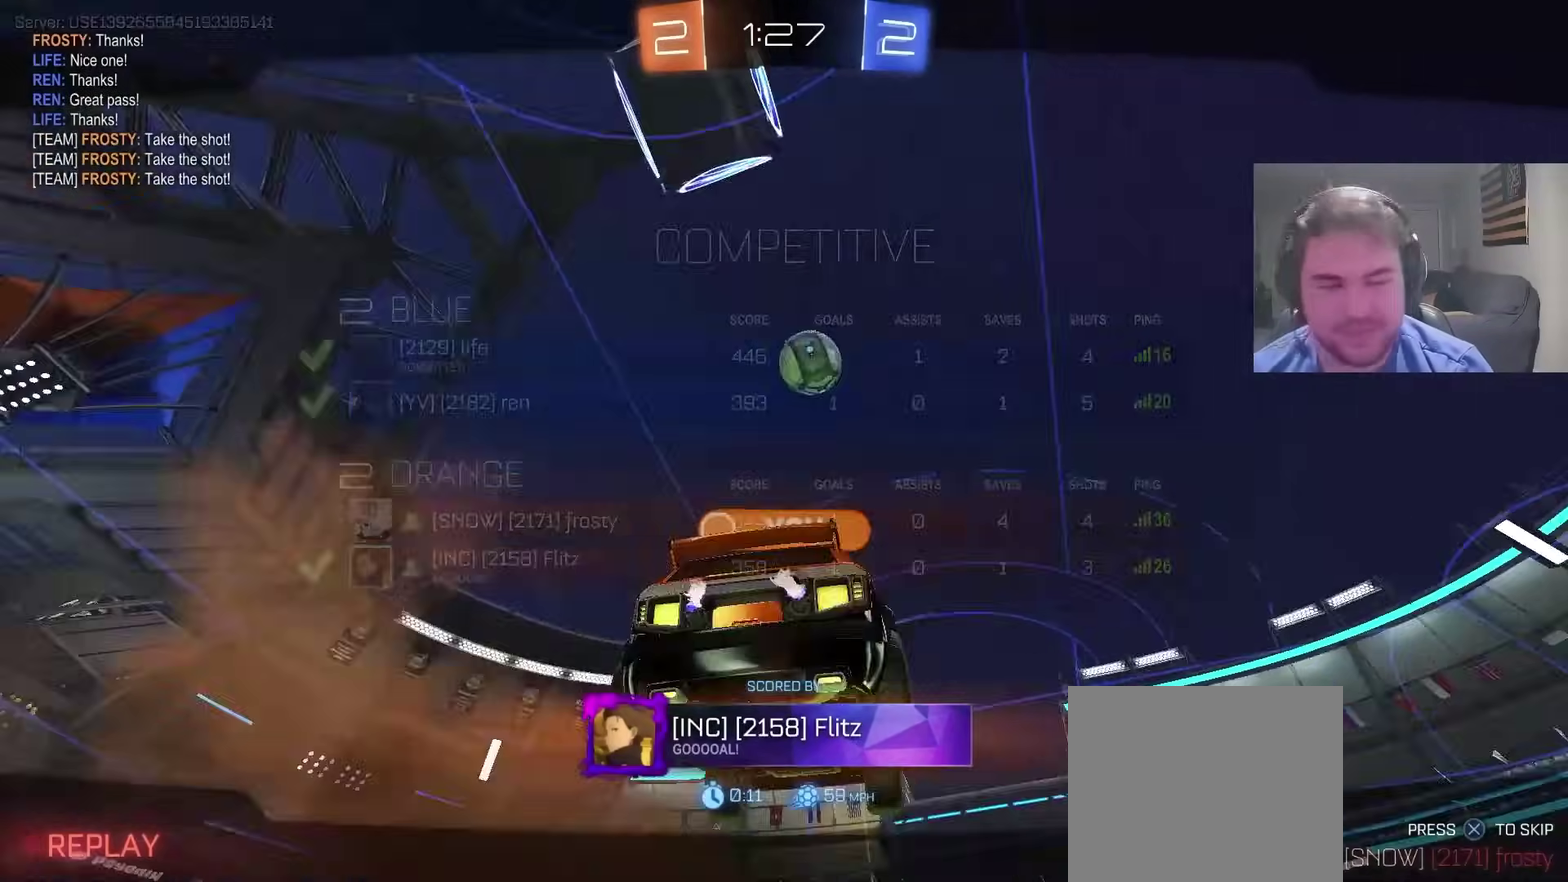
{"buttons": ["R2"], "left_stick": "center", "right_stick": "center", "events": [[417, "R2", "down"]]}
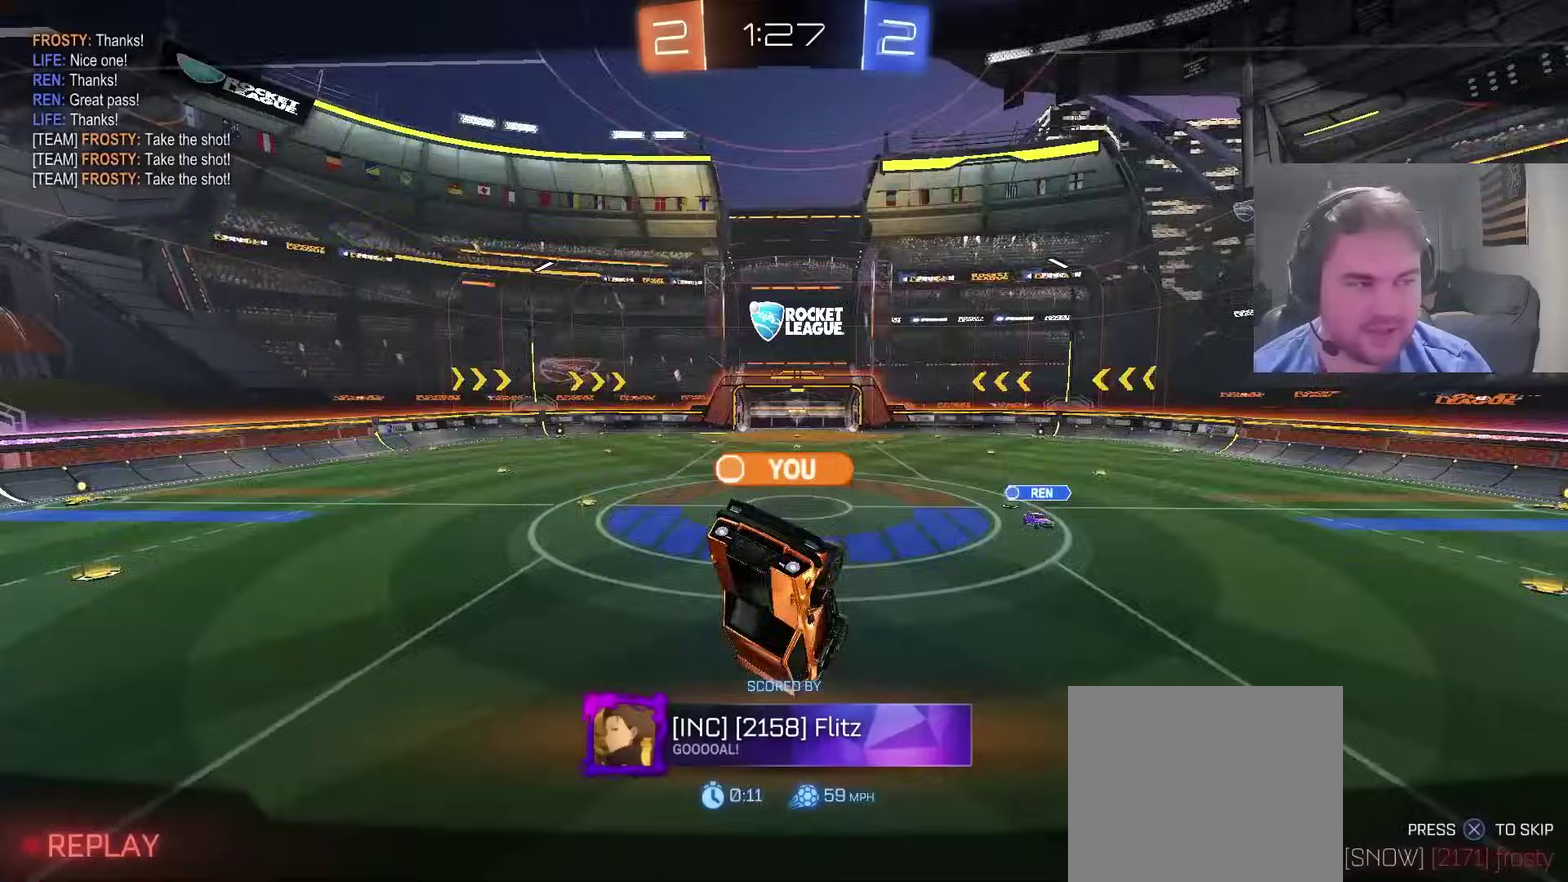
{"buttons": ["R2"], "left_stick": "center", "right_stick": "center", "events": []}
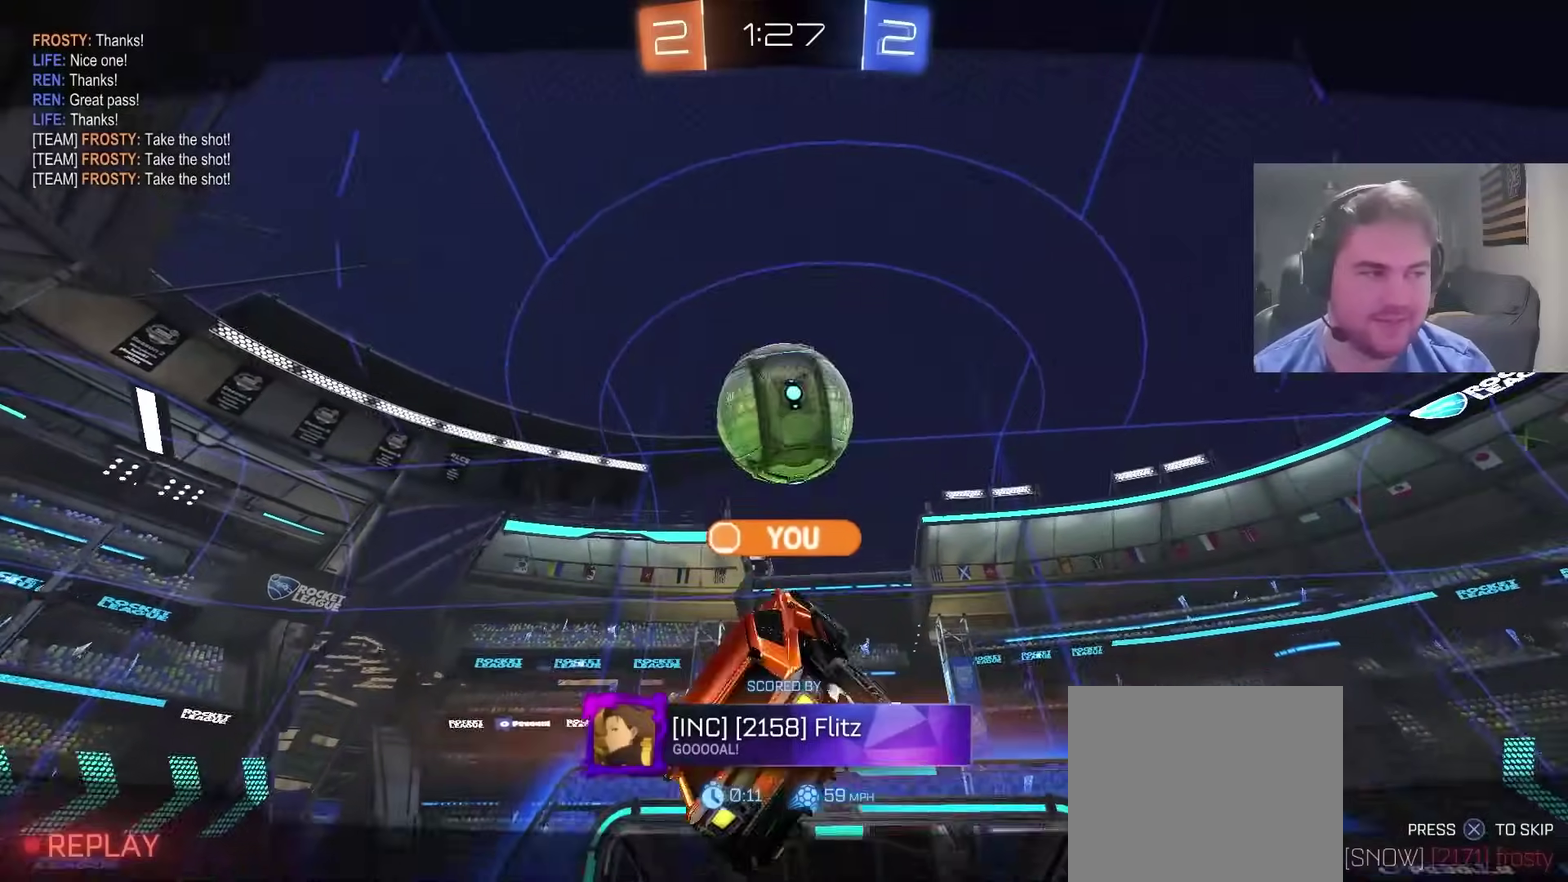
{"buttons": ["R2"], "left_stick": "center", "right_stick": "center", "events": []}
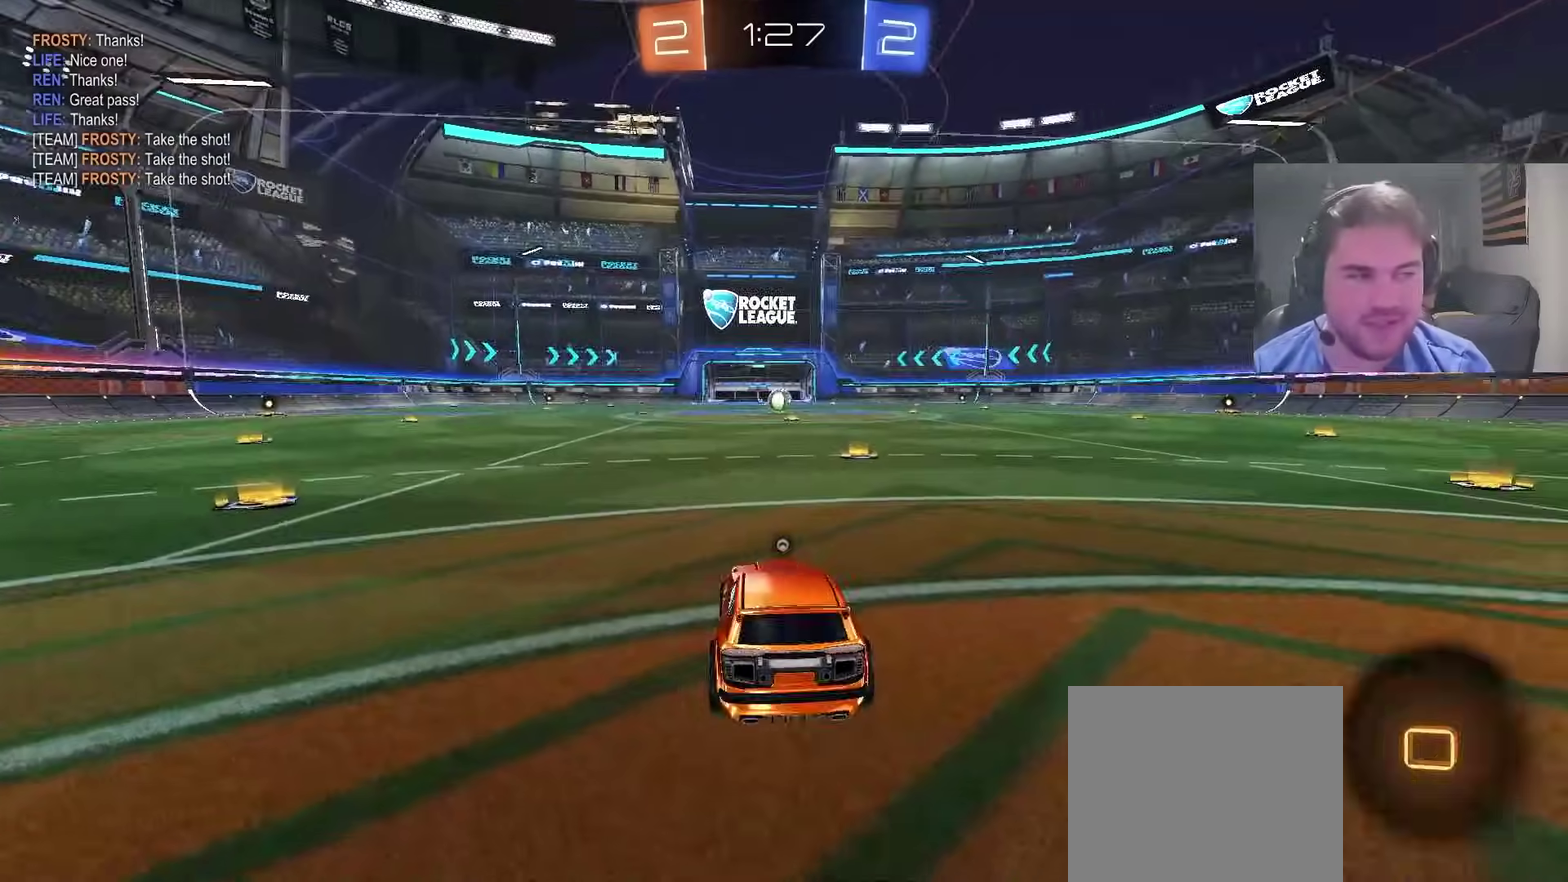
{"buttons": ["R2"], "left_stick": "center", "right_stick": "center", "events": []}
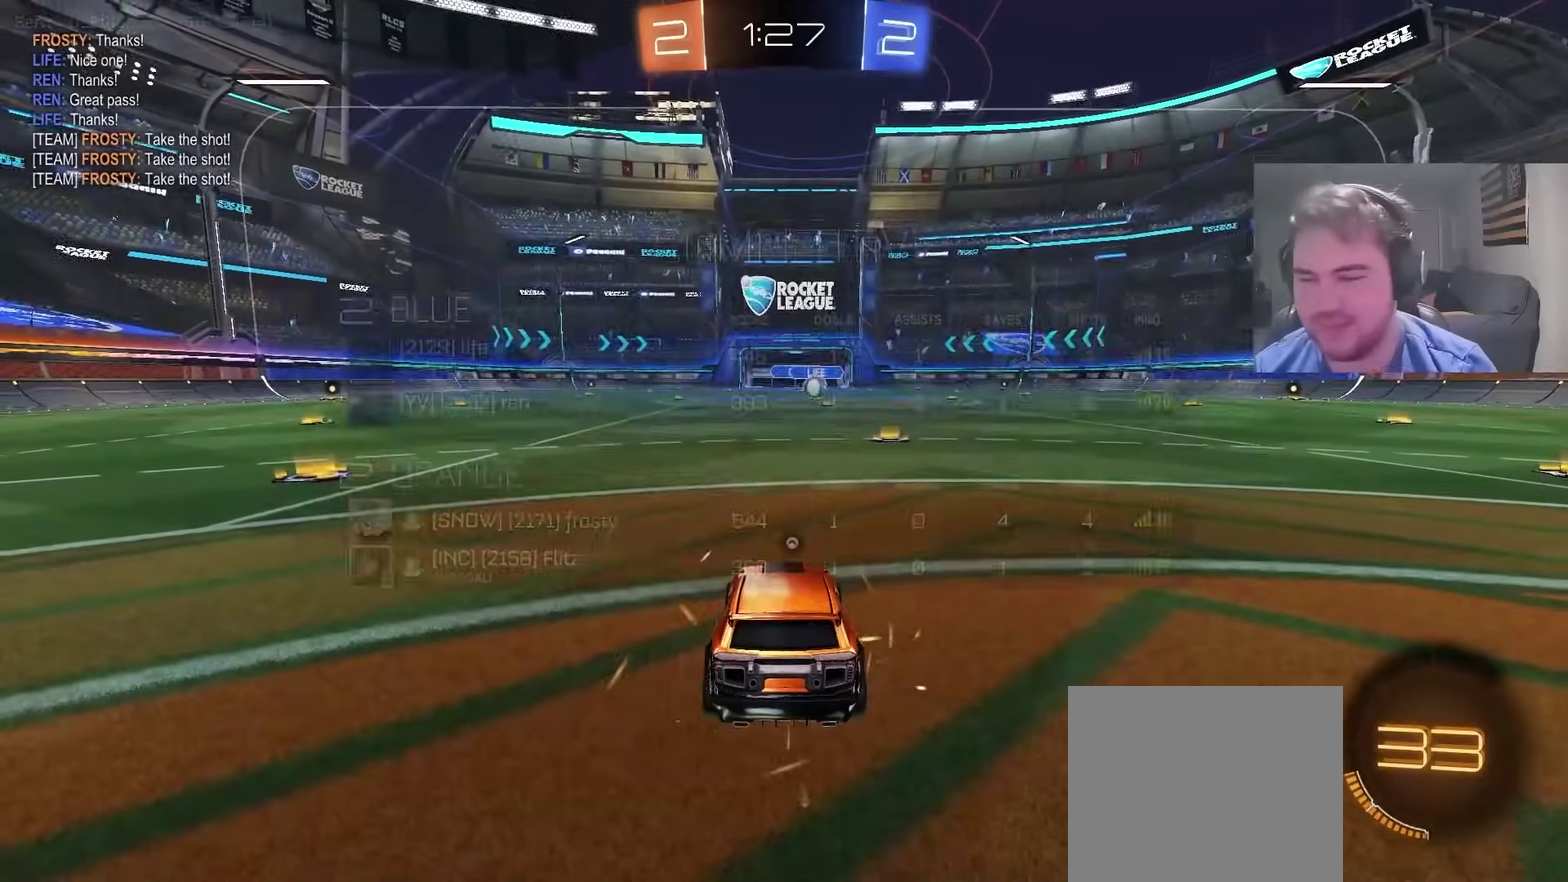
{"buttons": ["R2"], "left_stick": "center", "right_stick": "right", "events": [[33, "SQUARE", "down"], [117, "SQUARE", "up"], [183, "TRIANGLE", "down"], [267, "TRIANGLE", "up"], [450, "right_stick", "right"]]}
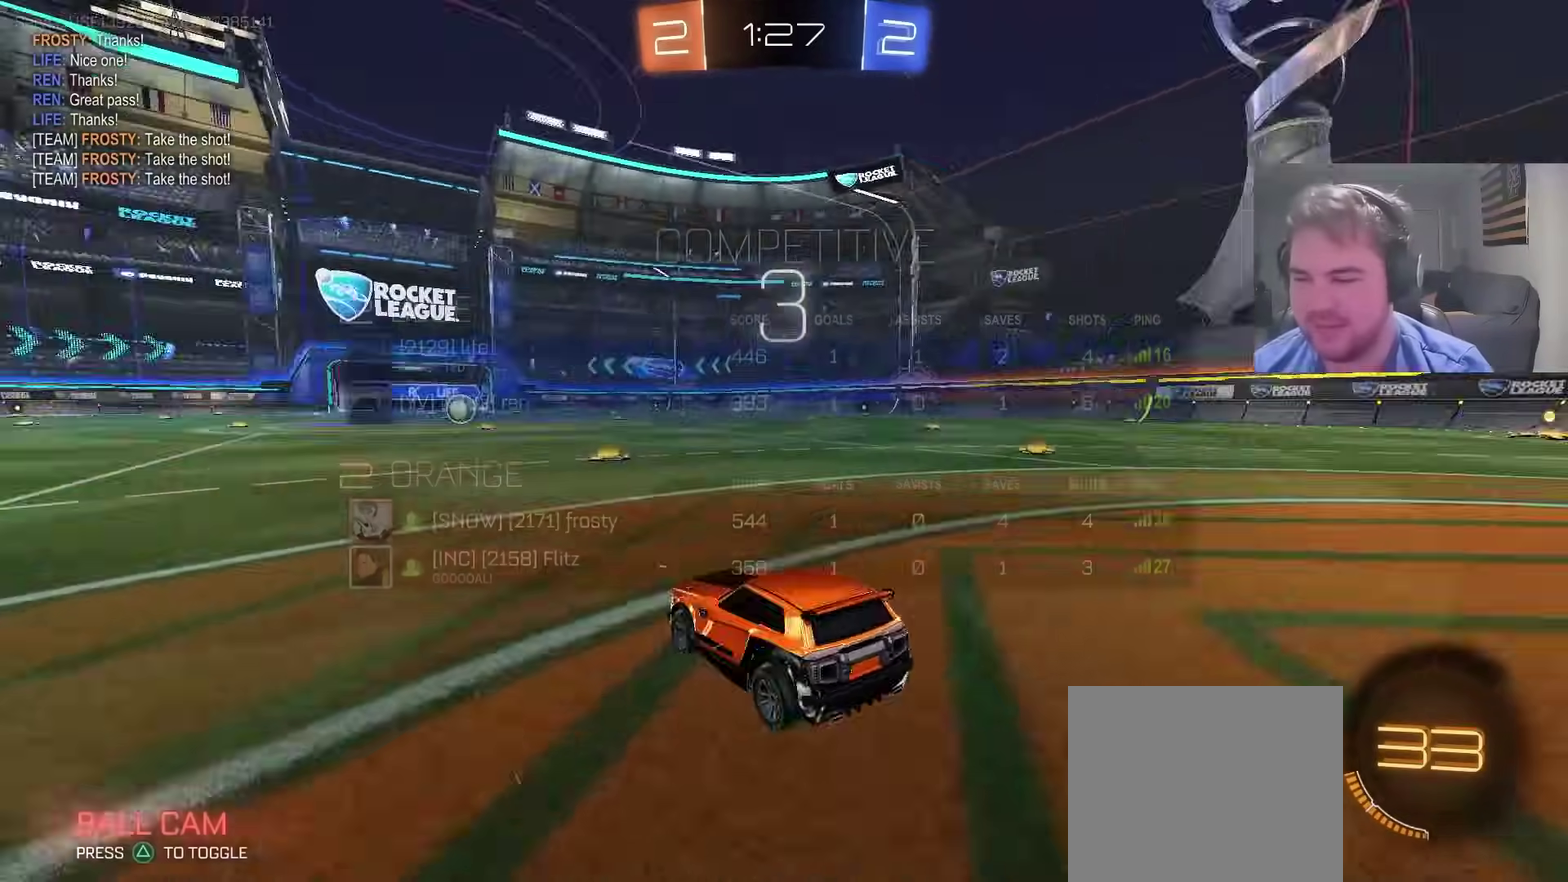
{"buttons": ["R2"], "left_stick": "right", "right_stick": "right", "events": [[350, "left_stick", "right"]]}
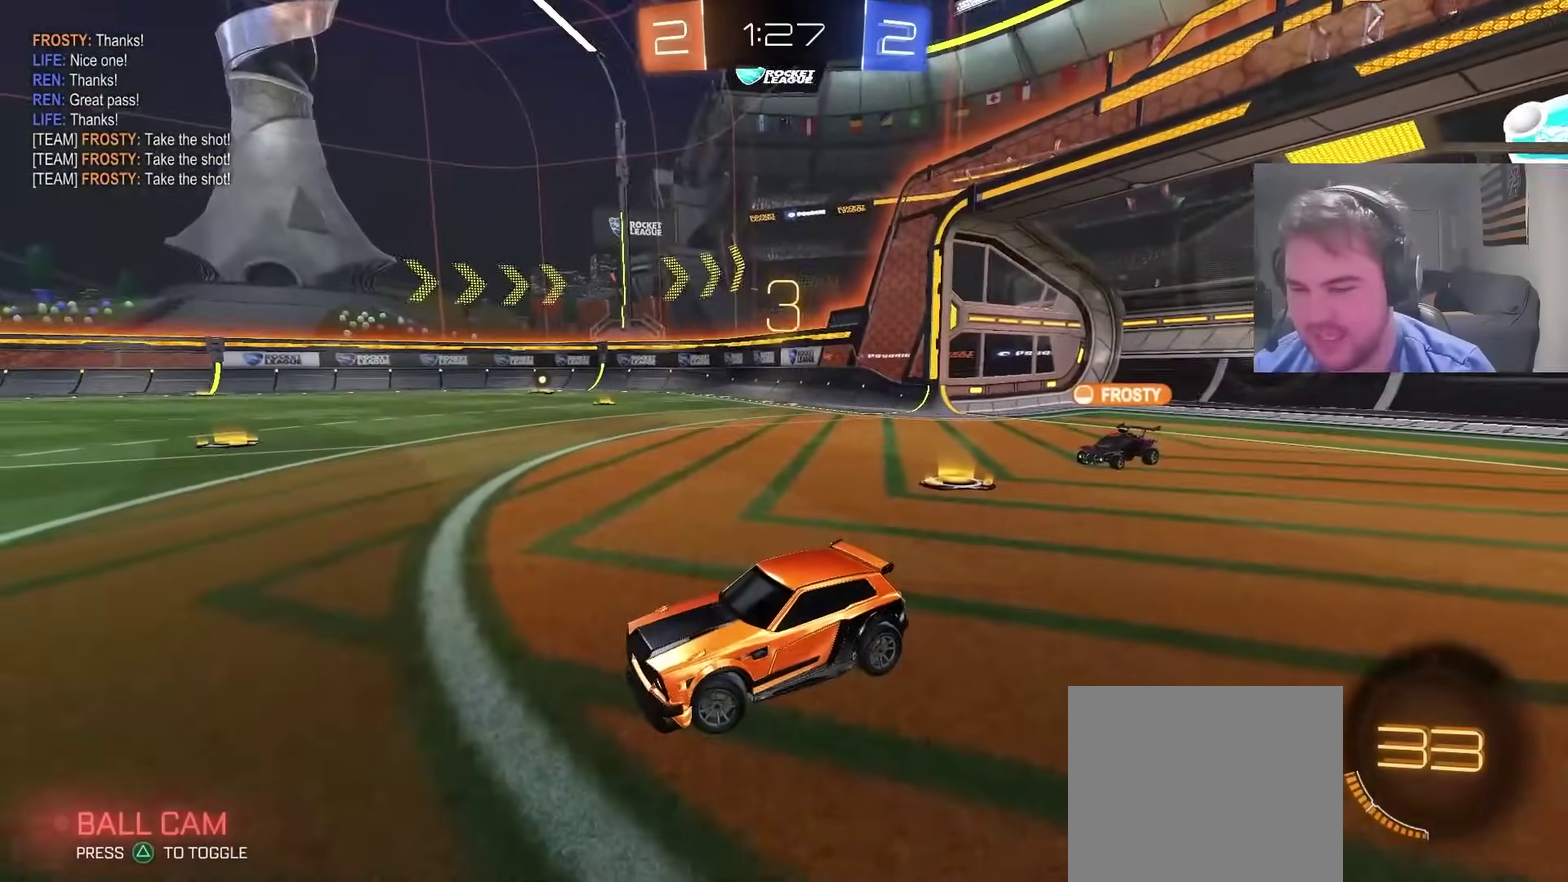
{"buttons": ["CIRCLE", "R2"], "left_stick": "right", "right_stick": "center", "events": [[117, "left_stick", "center"], [383, "right_stick", "center"], [483, "CIRCLE", "down"], [500, "left_stick", "right"]]}
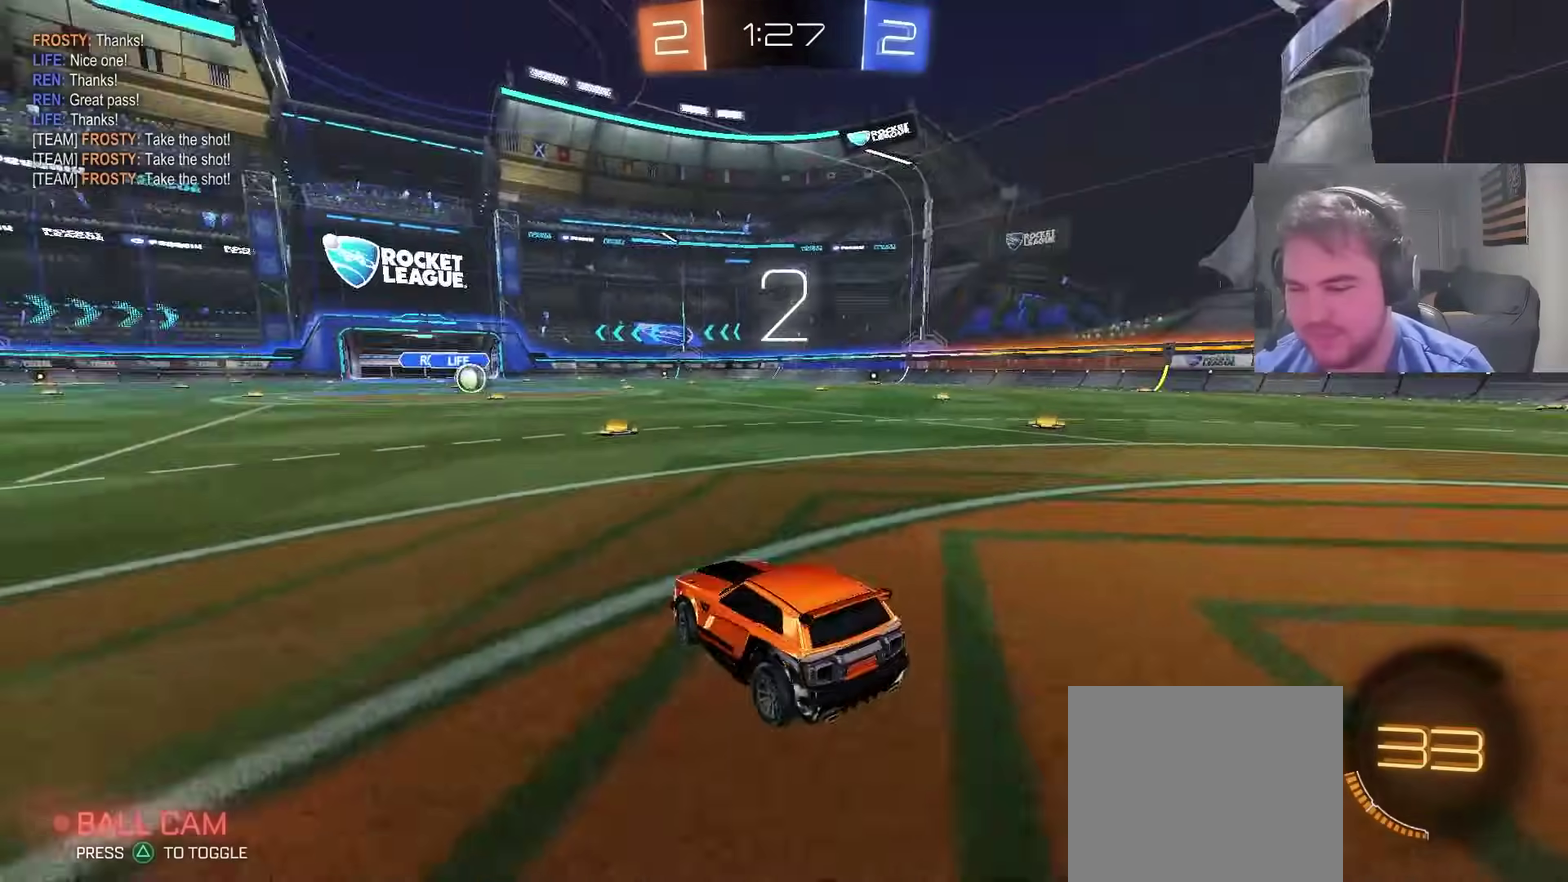
{"buttons": ["CIRCLE", "R2"], "left_stick": "center", "right_stick": "center", "events": [[133, "left_stick", "up-right"], [183, "left_stick", "center"]]}